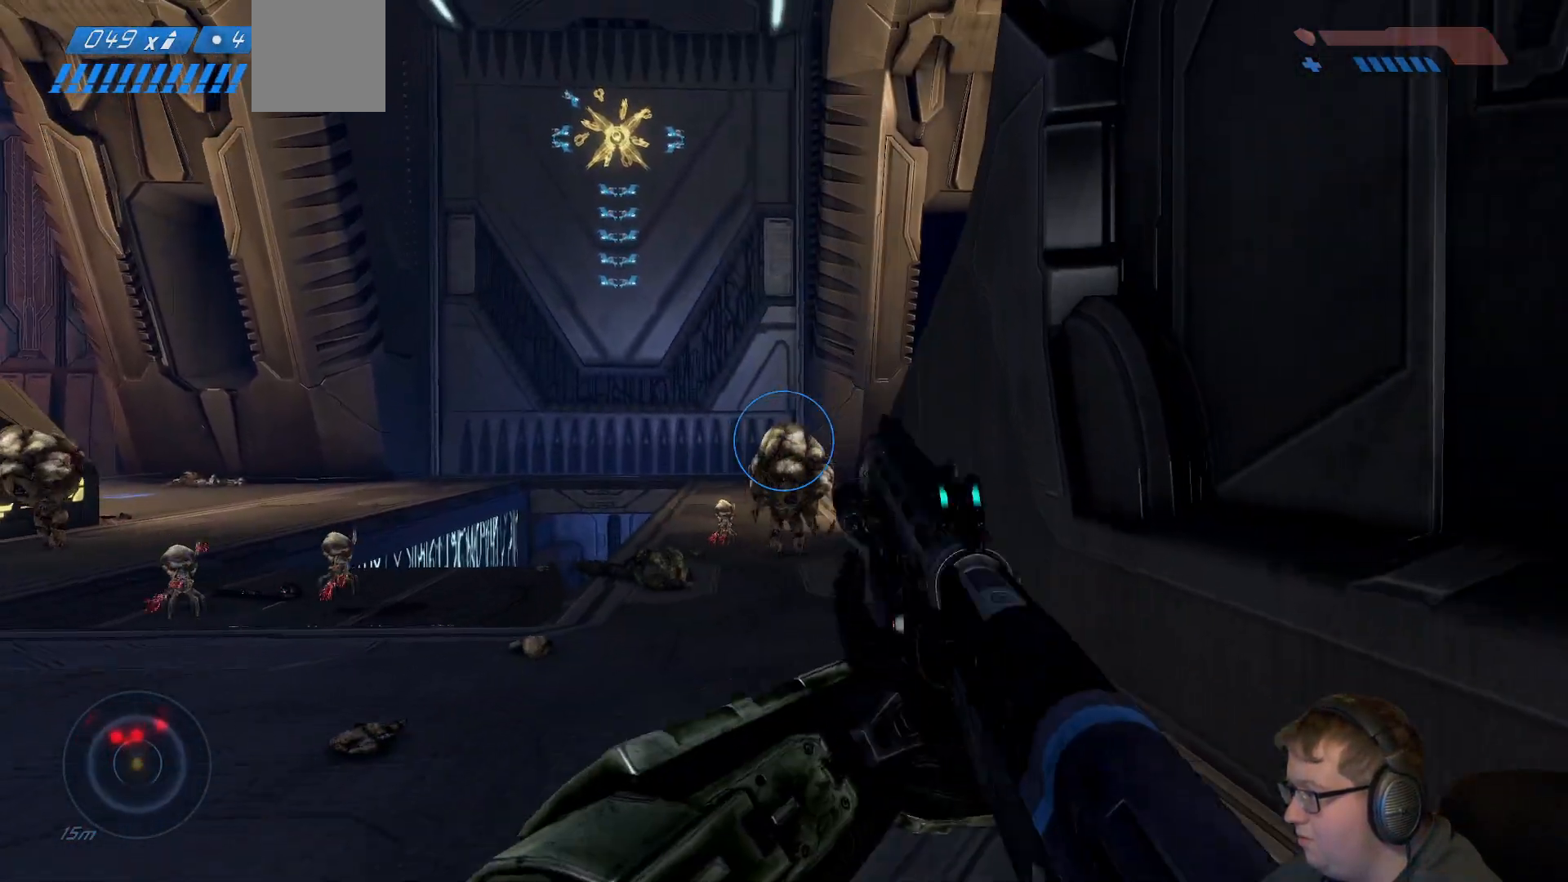
Gameplay with a controller (Xbox layout); each line is a JSON object with the inputs held at the frame after it (dt_ms = milliseconds from this image to that frame). "events" lists button and stick changes between this image and that frame as [ms after this image, input, new state], when the widget could be followed in between. Not read: L3 R3.
{"dt_ms": 500, "buttons": [], "left_stick": "down-left", "right_stick": "left", "events": [[67, "R2", "down"], [183, "R2", "up"], [183, "right_stick", "down-right"], [300, "right_stick", "center"], [433, "right_stick", "left"]]}
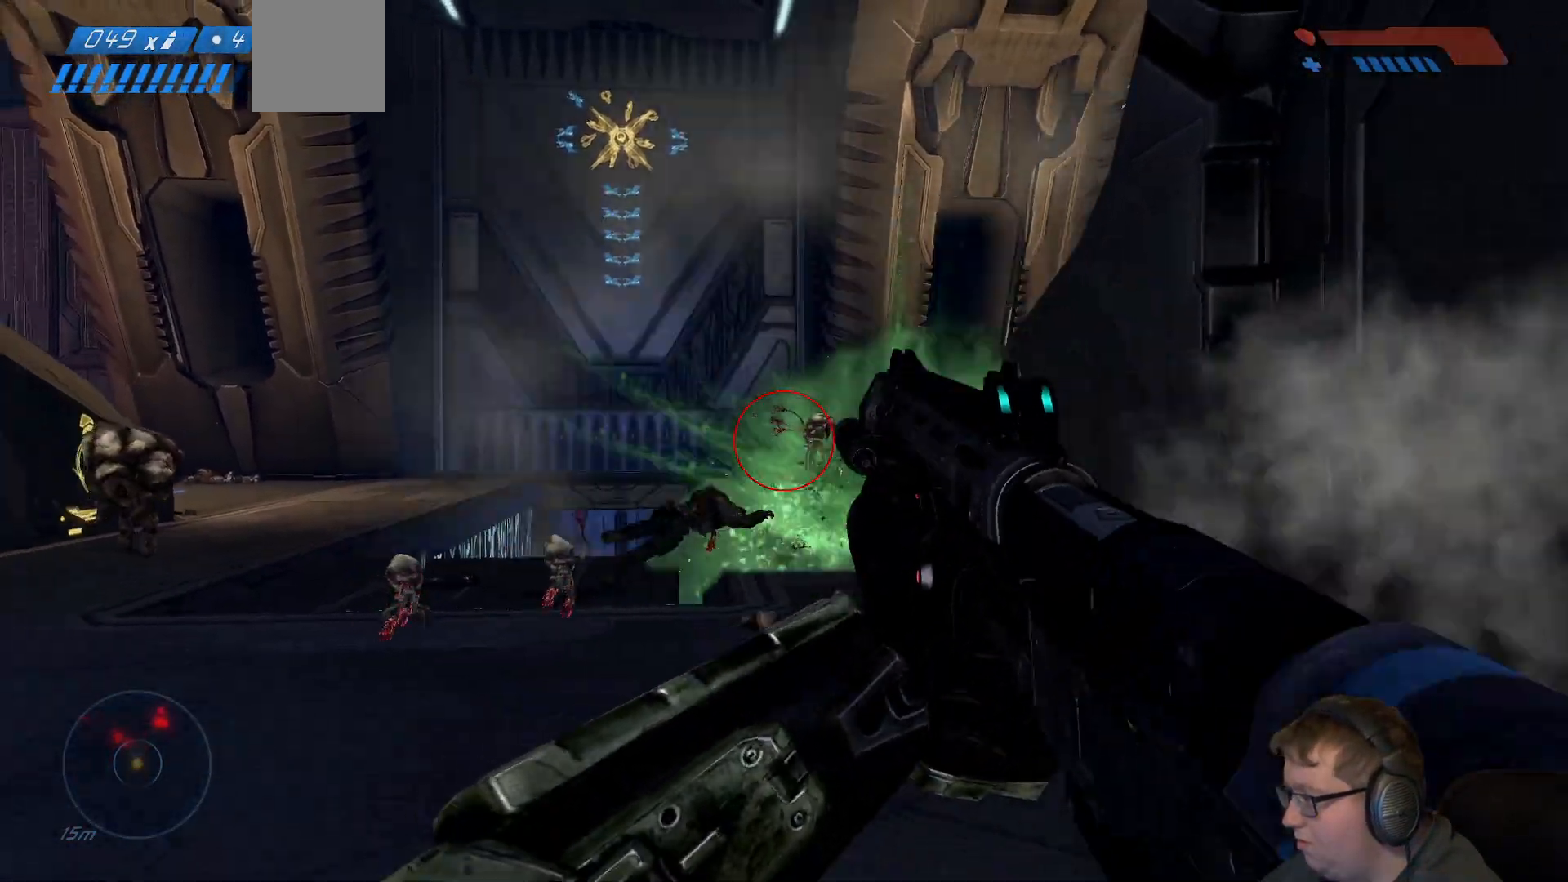
{"dt_ms": 500, "buttons": [], "left_stick": "up-left", "right_stick": "up", "events": [[17, "right_stick", "down-left"], [33, "left_stick", "left"], [300, "left_stick", "up-left"], [433, "right_stick", "up-left"], [500, "right_stick", "up"]]}
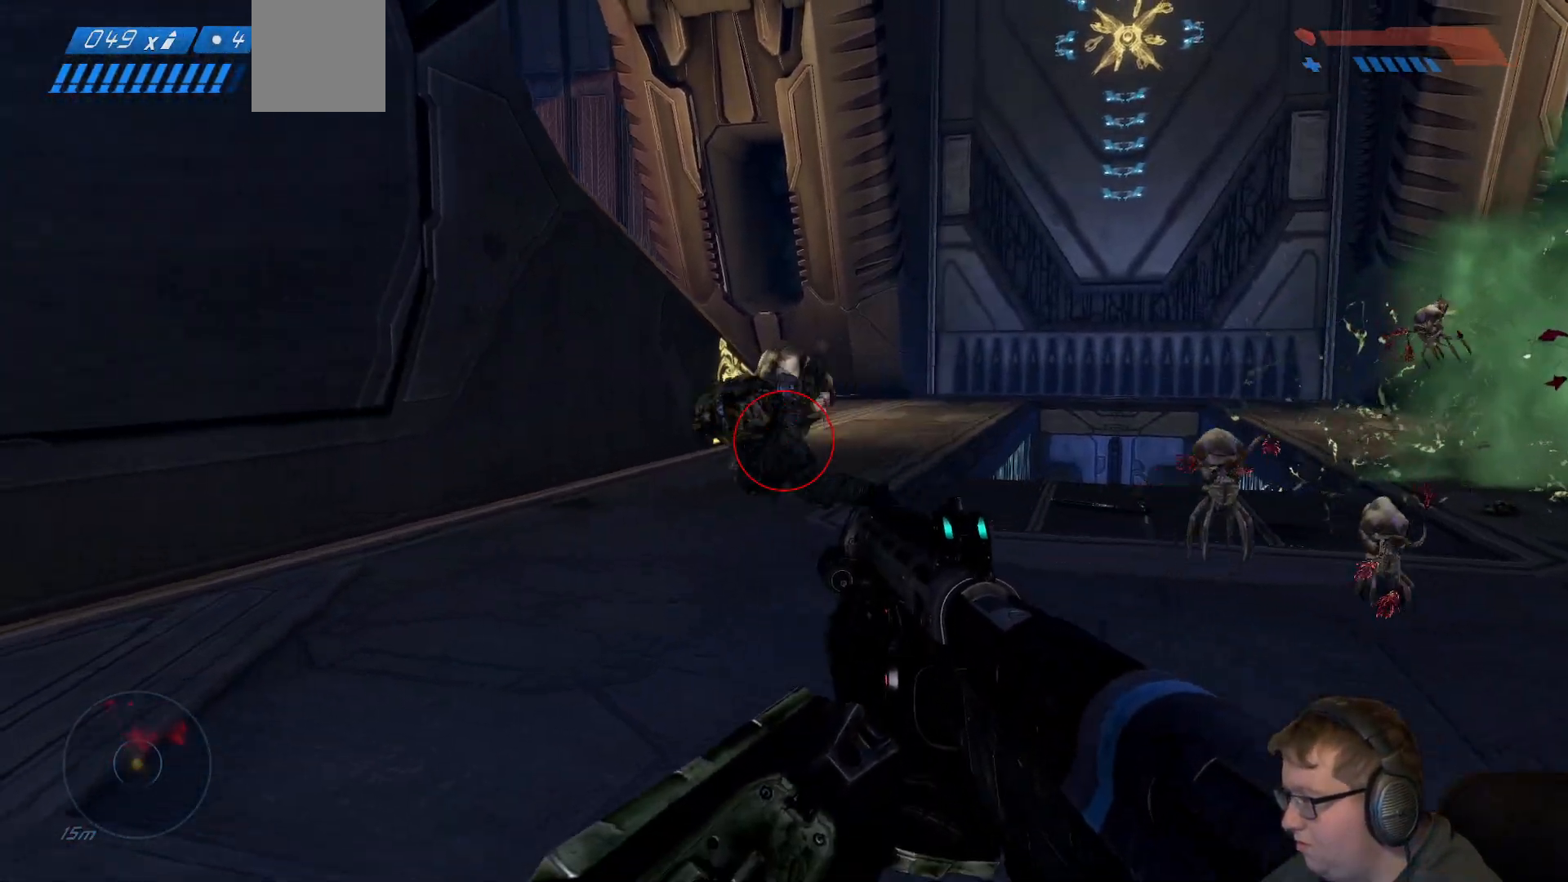
{"dt_ms": 500, "buttons": [], "left_stick": "left", "right_stick": "down-right", "events": [[83, "R2", "down"], [200, "right_stick", "center"], [233, "R2", "up"], [250, "left_stick", "down-left"], [283, "right_stick", "down-right"], [467, "left_stick", "left"]]}
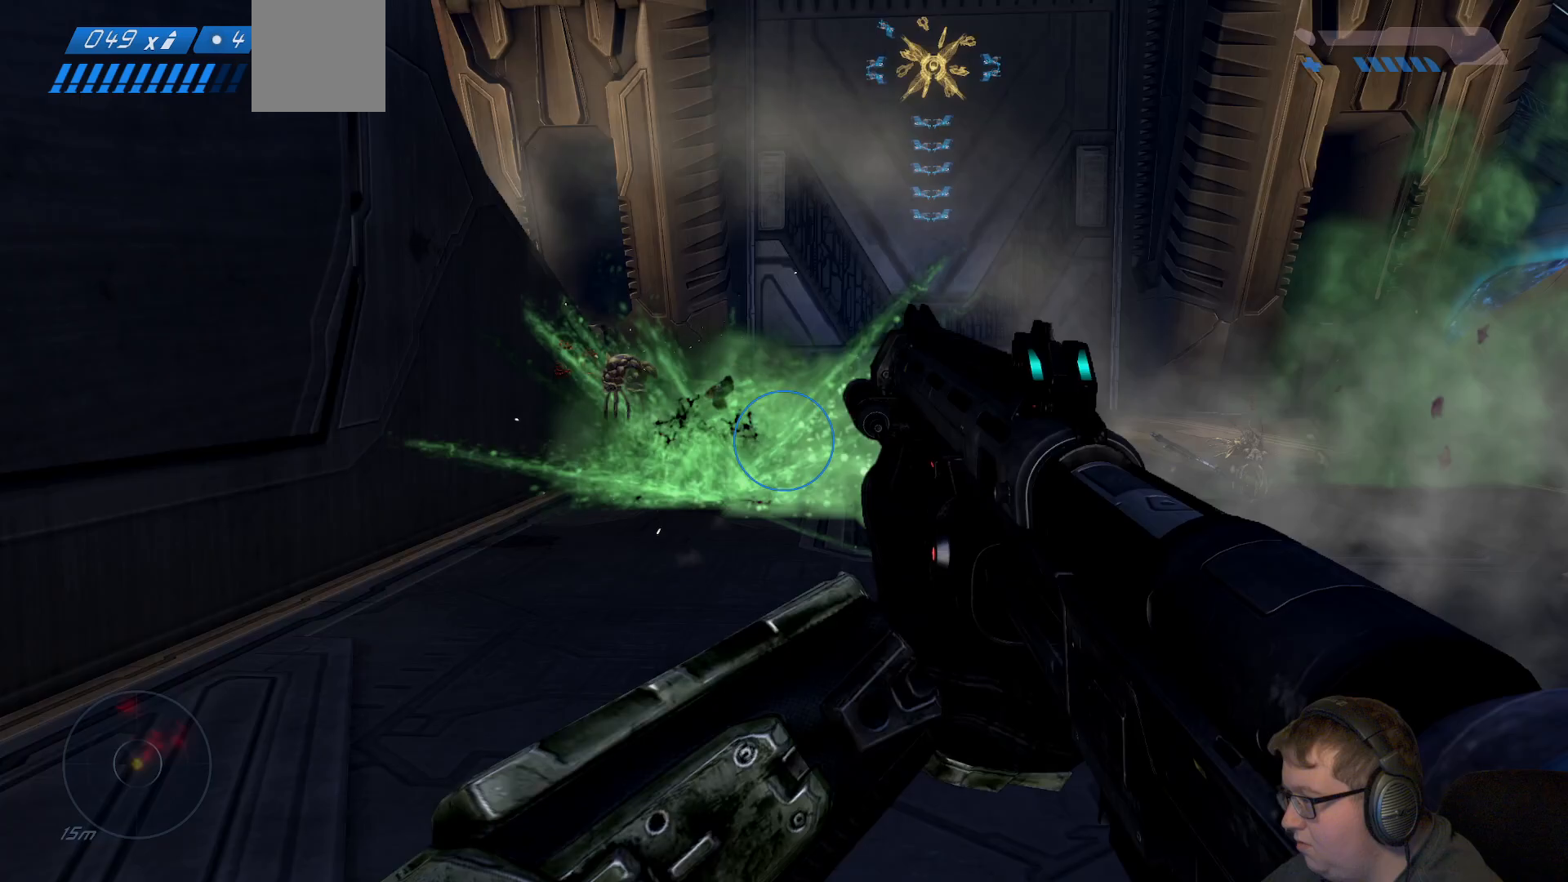
{"dt_ms": 500, "buttons": [], "left_stick": "up-right", "right_stick": "center", "events": [[133, "left_stick", "center"], [183, "left_stick", "down-right"], [400, "left_stick", "up-right"], [433, "right_stick", "center"]]}
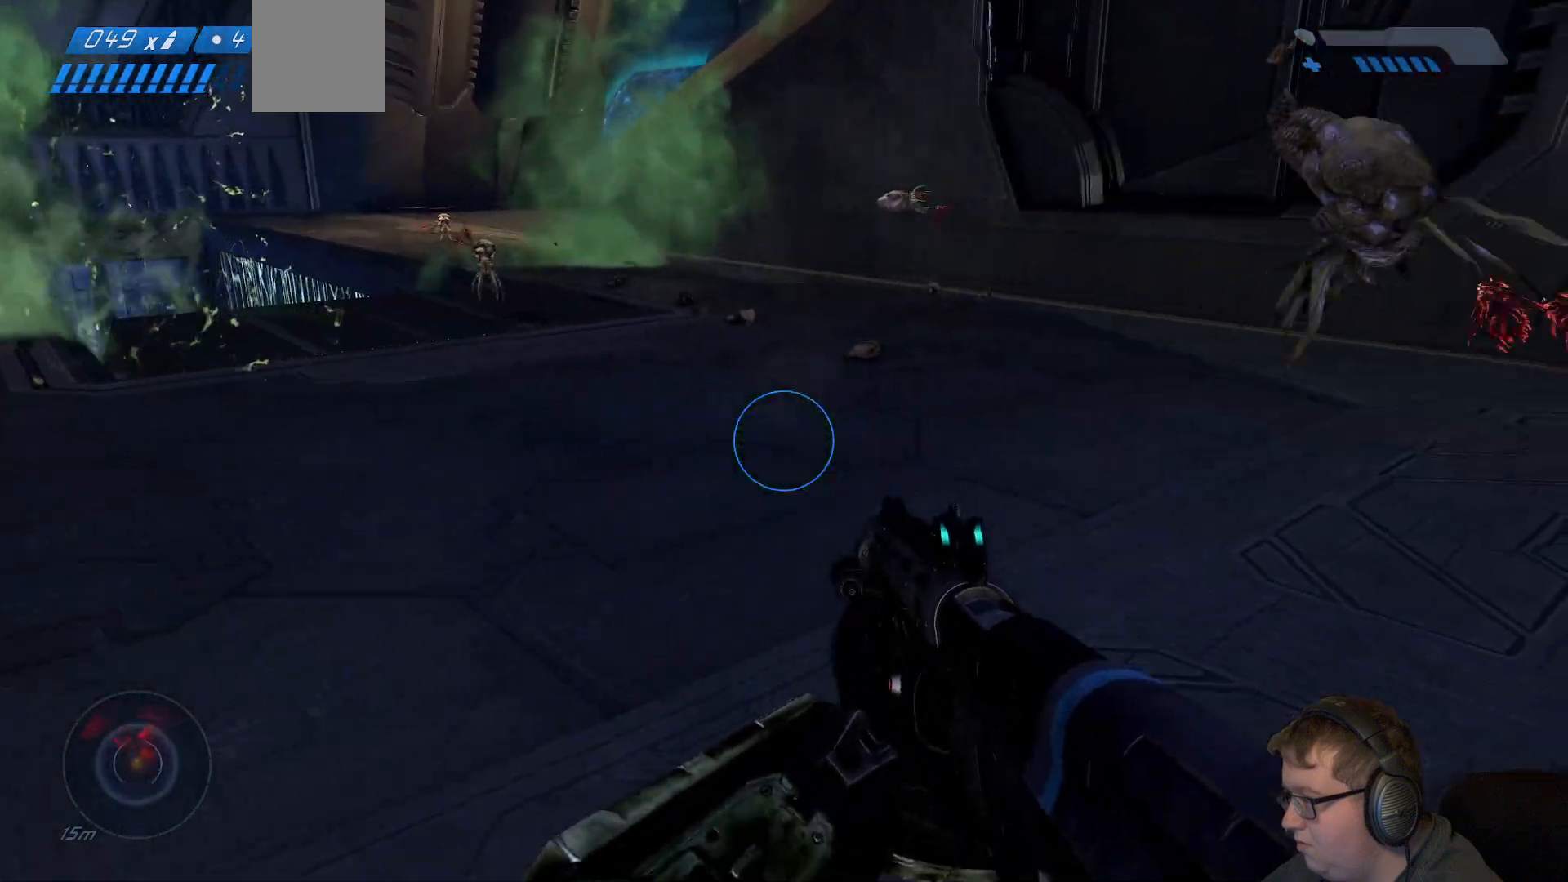
{"dt_ms": 500, "buttons": [], "left_stick": "up", "right_stick": "up-left", "events": [[233, "right_stick", "up"], [283, "left_stick", "up"], [300, "right_stick", "up-left"]]}
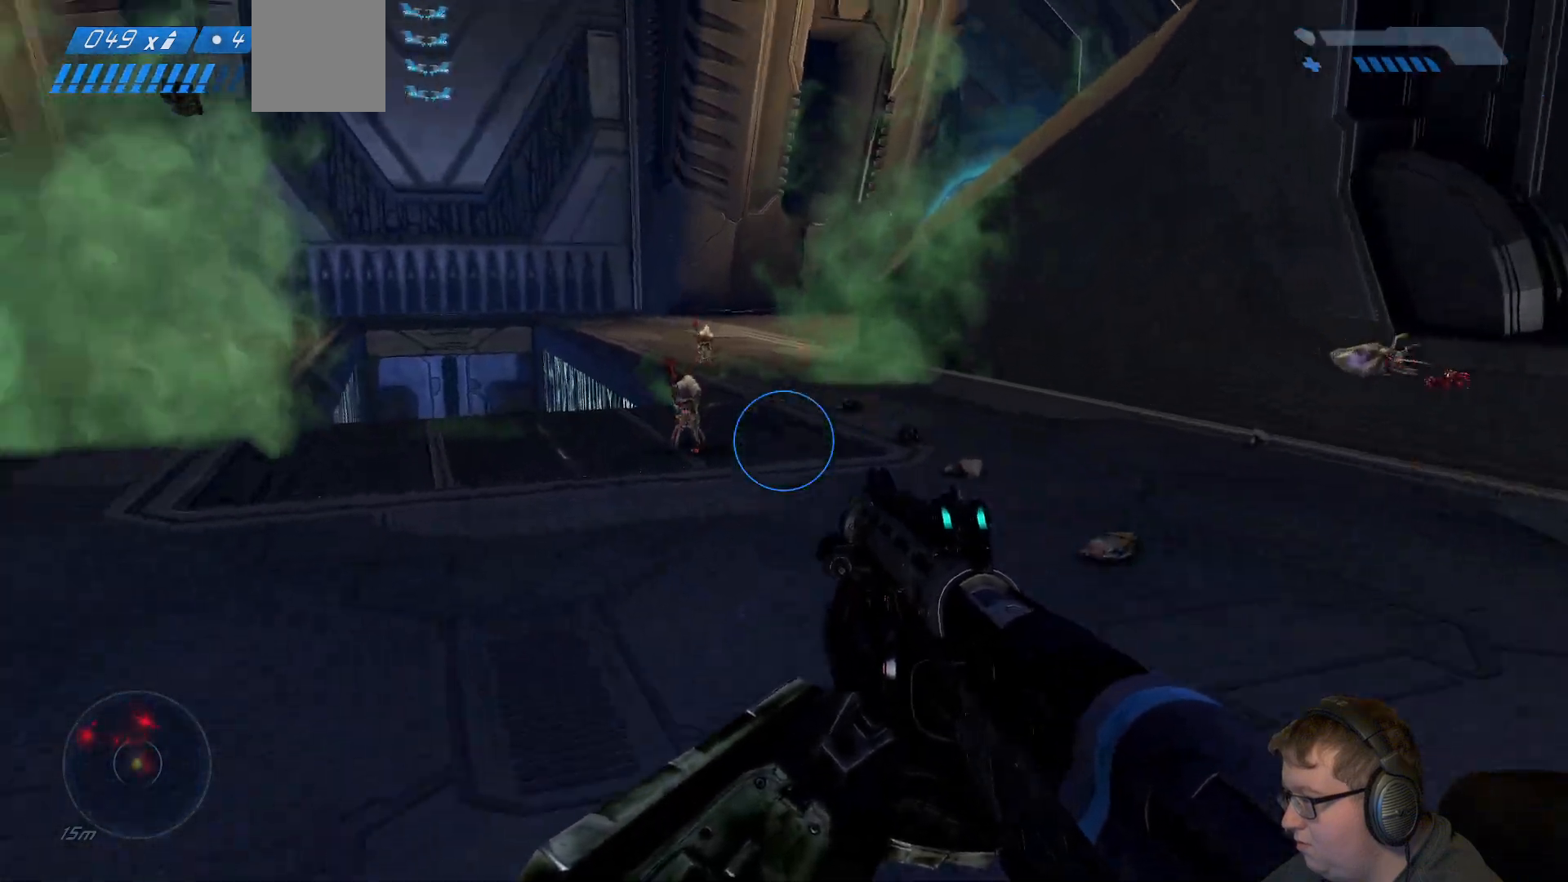
{"dt_ms": 500, "buttons": [], "left_stick": "up-right", "right_stick": "center", "events": [[33, "left_stick", "up-right"], [133, "R2", "down"], [300, "R2", "up"], [300, "right_stick", "center"]]}
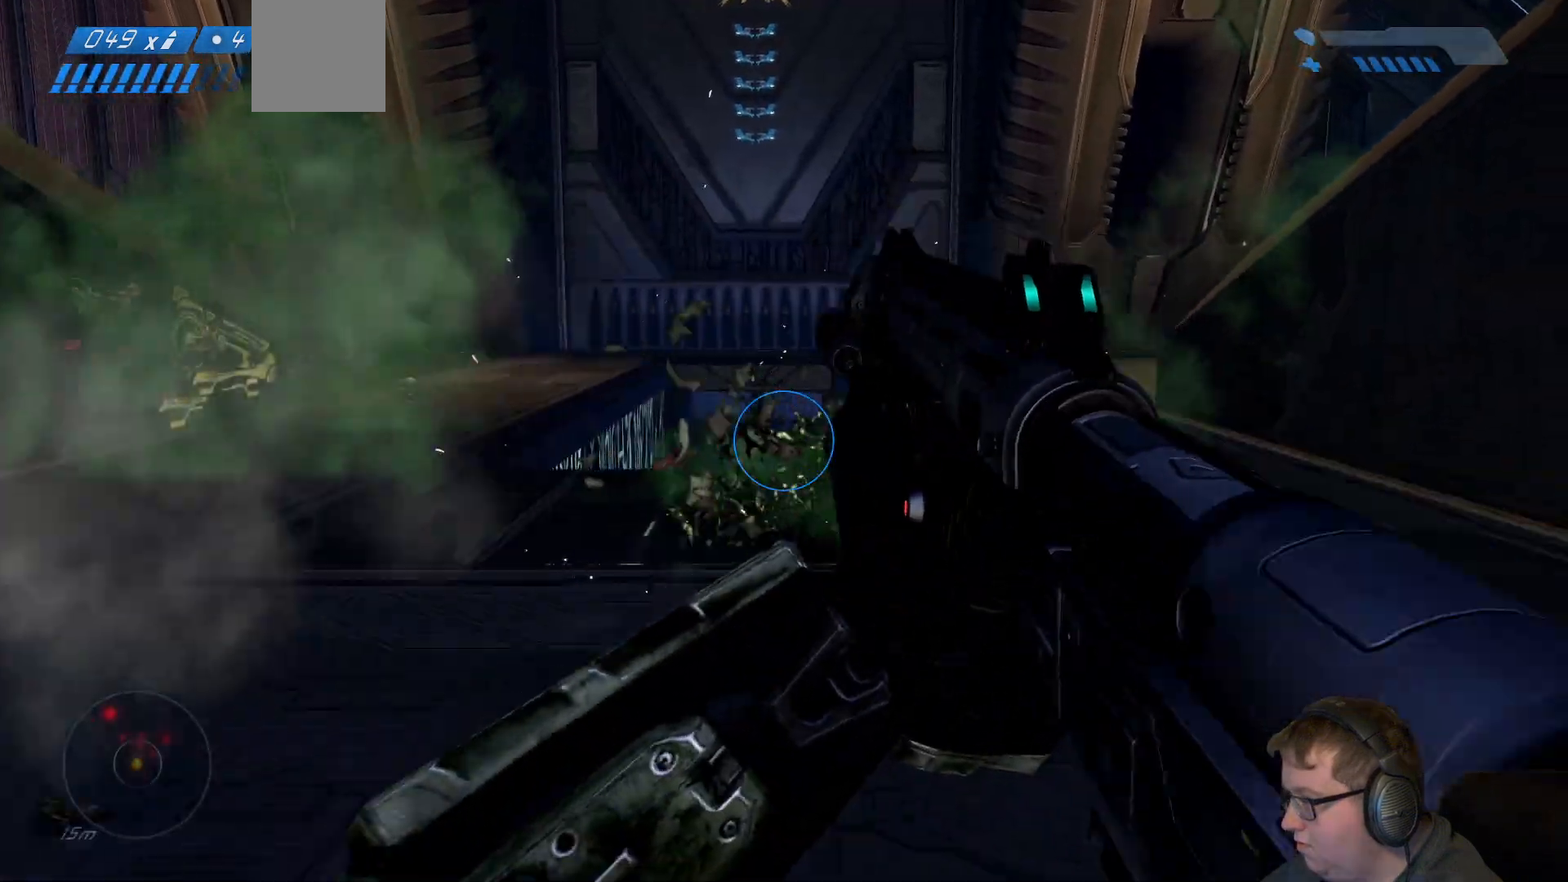
{"dt_ms": 500, "buttons": ["R2"], "left_stick": "up-right", "right_stick": "center", "events": [[400, "R2", "down"]]}
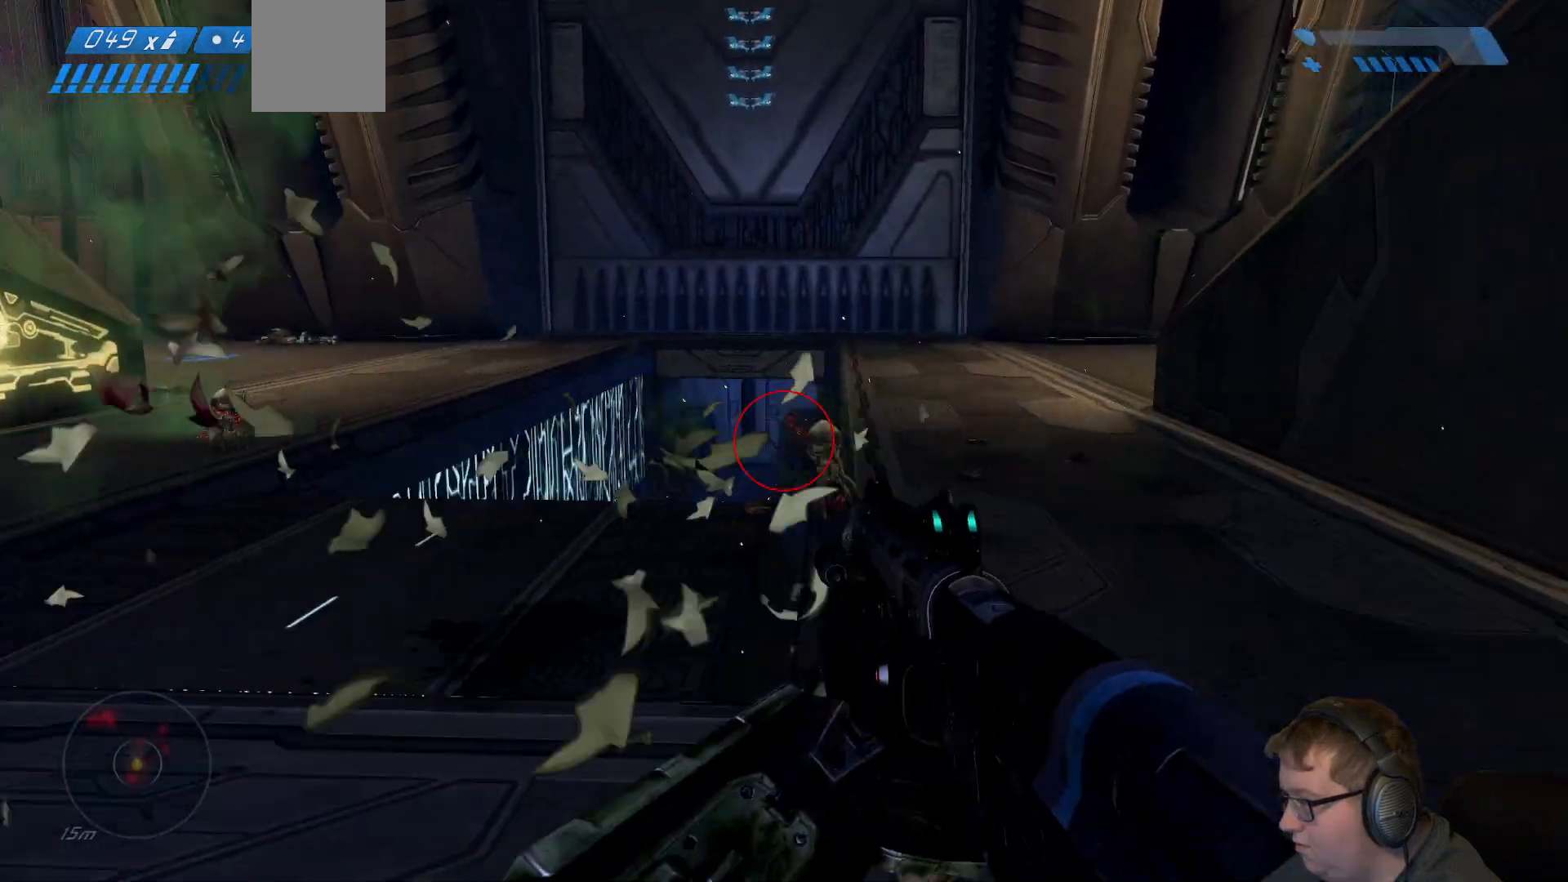
{"dt_ms": 500, "buttons": [], "left_stick": "up-right", "right_stick": "center", "events": [[83, "R2", "up"], [200, "R2", "down"], [350, "R2", "up"]]}
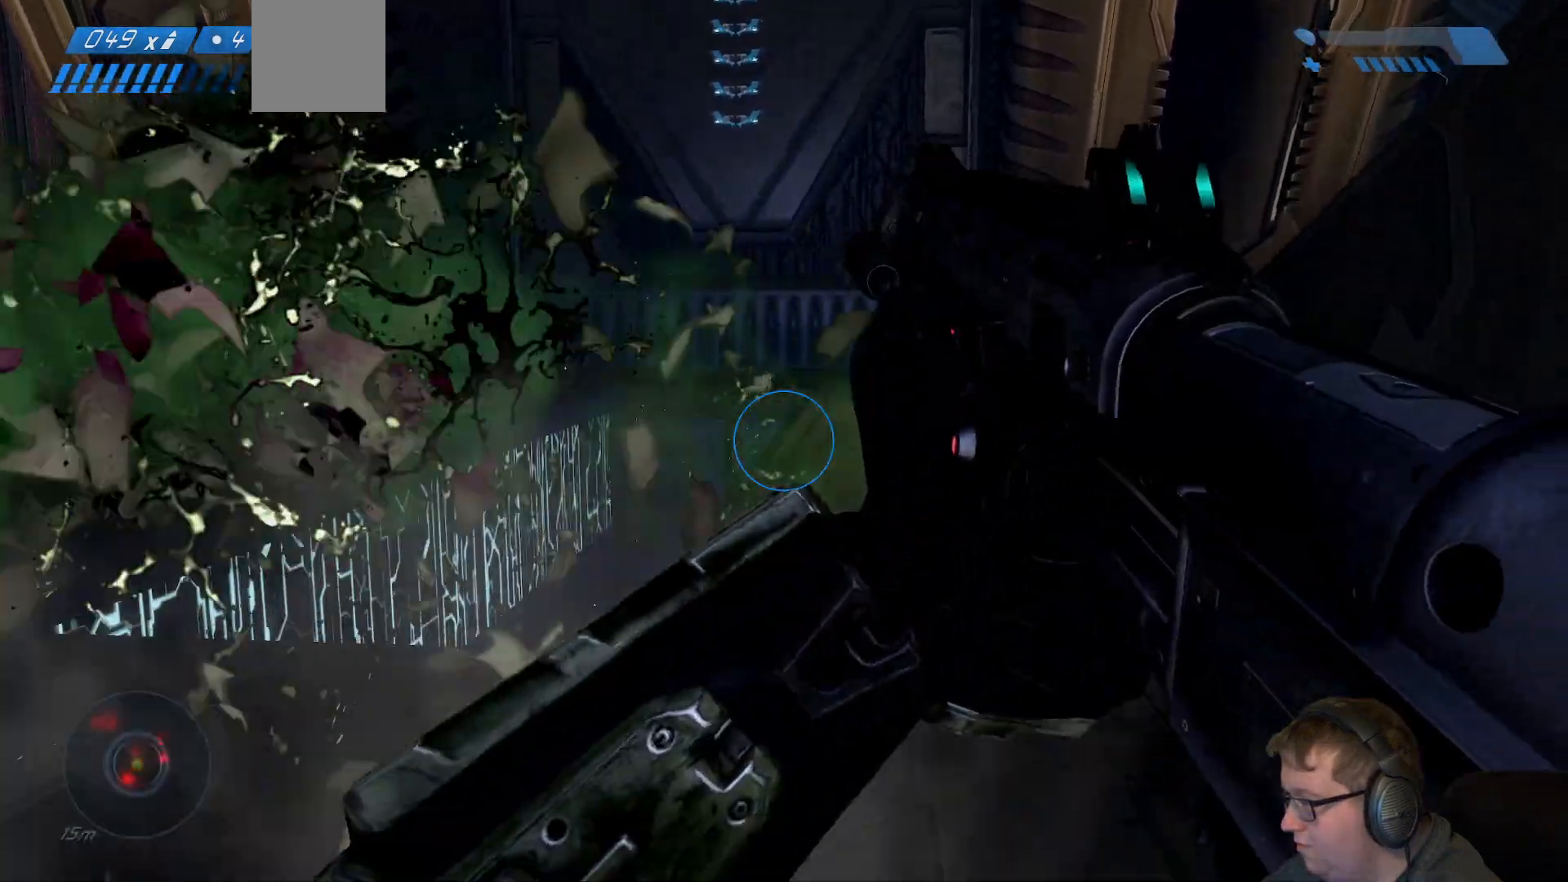
{"dt_ms": 500, "buttons": [], "left_stick": "up-right", "right_stick": "center", "events": [[217, "right_stick", "right"], [283, "R1", "down"], [350, "right_stick", "center"], [417, "R1", "up"]]}
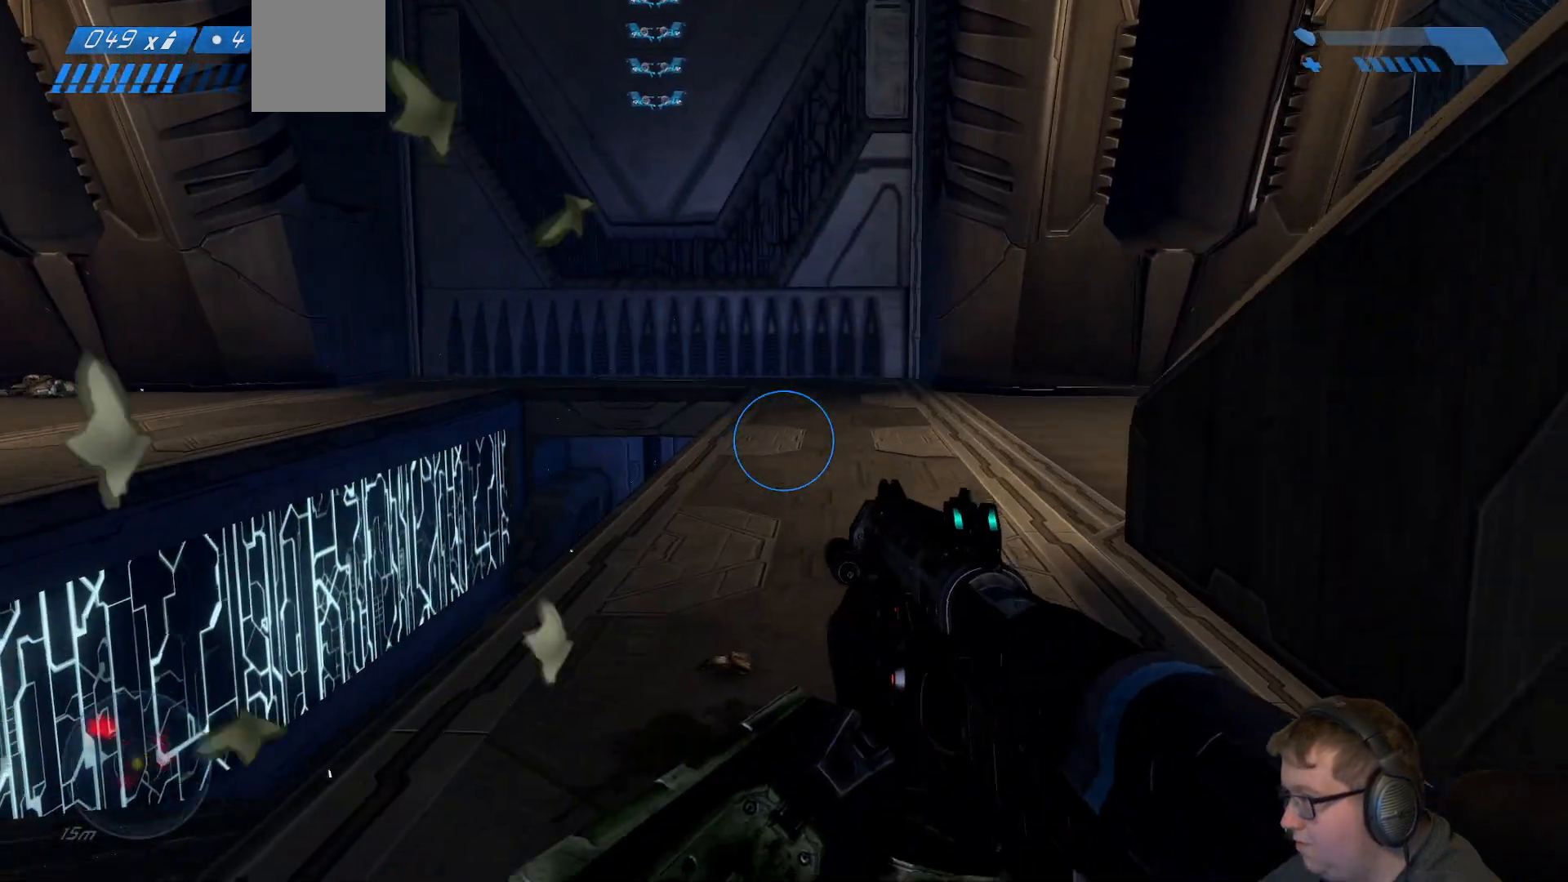
{"dt_ms": 500, "buttons": [], "left_stick": "up", "right_stick": "down-right", "events": [[150, "left_stick", "up"], [250, "right_stick", "right"], [300, "right_stick", "down-right"]]}
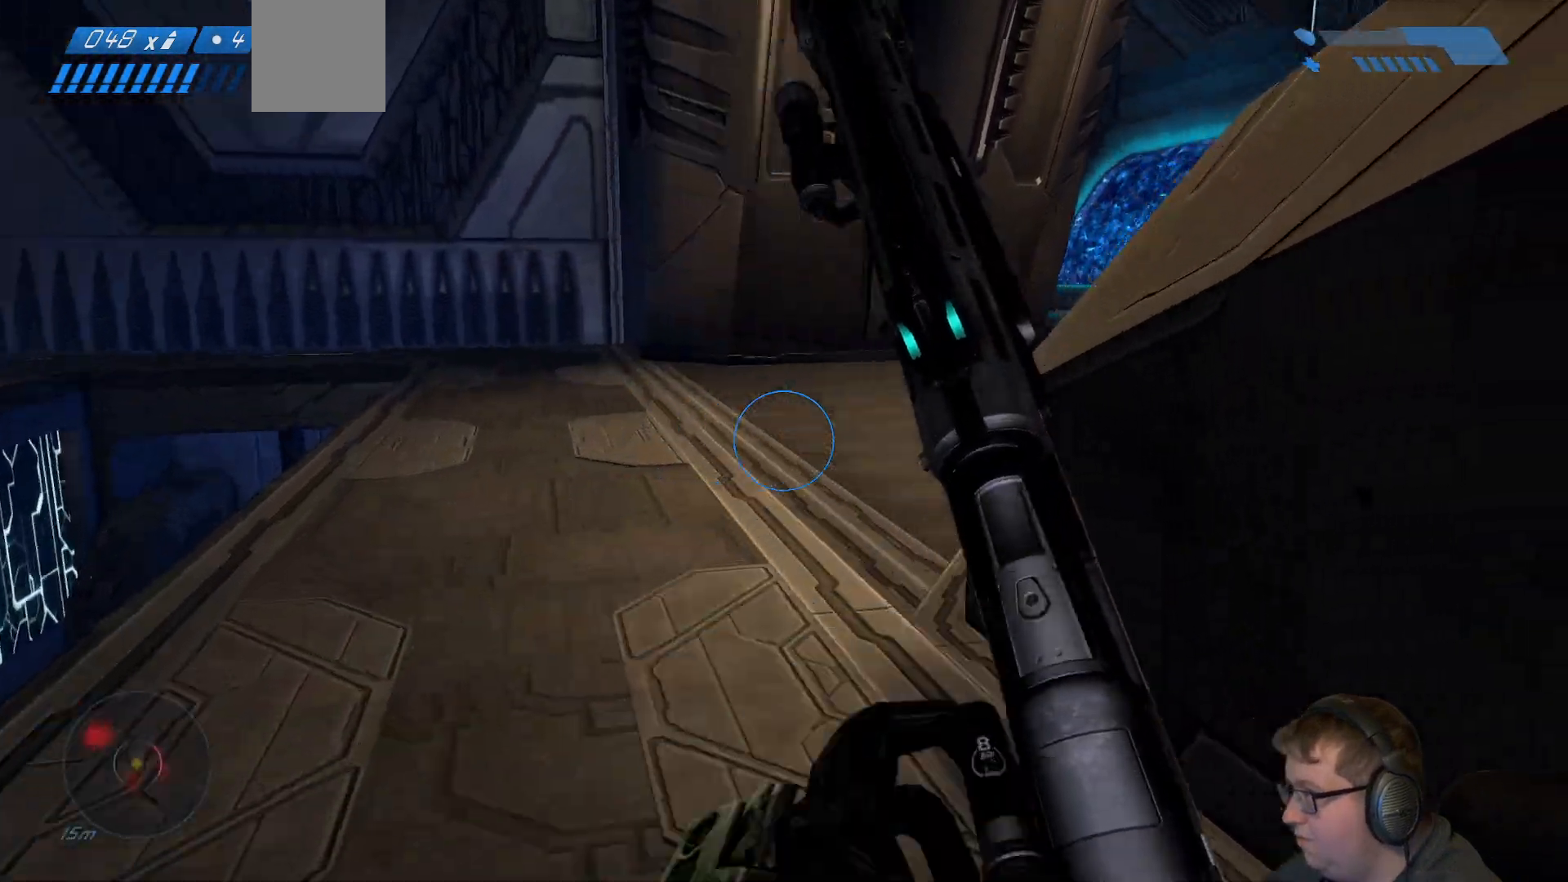
{"dt_ms": 500, "buttons": [], "left_stick": "up", "right_stick": "center", "events": [[50, "right_stick", "right"], [183, "A", "down"], [250, "right_stick", "center"], [350, "A", "up"]]}
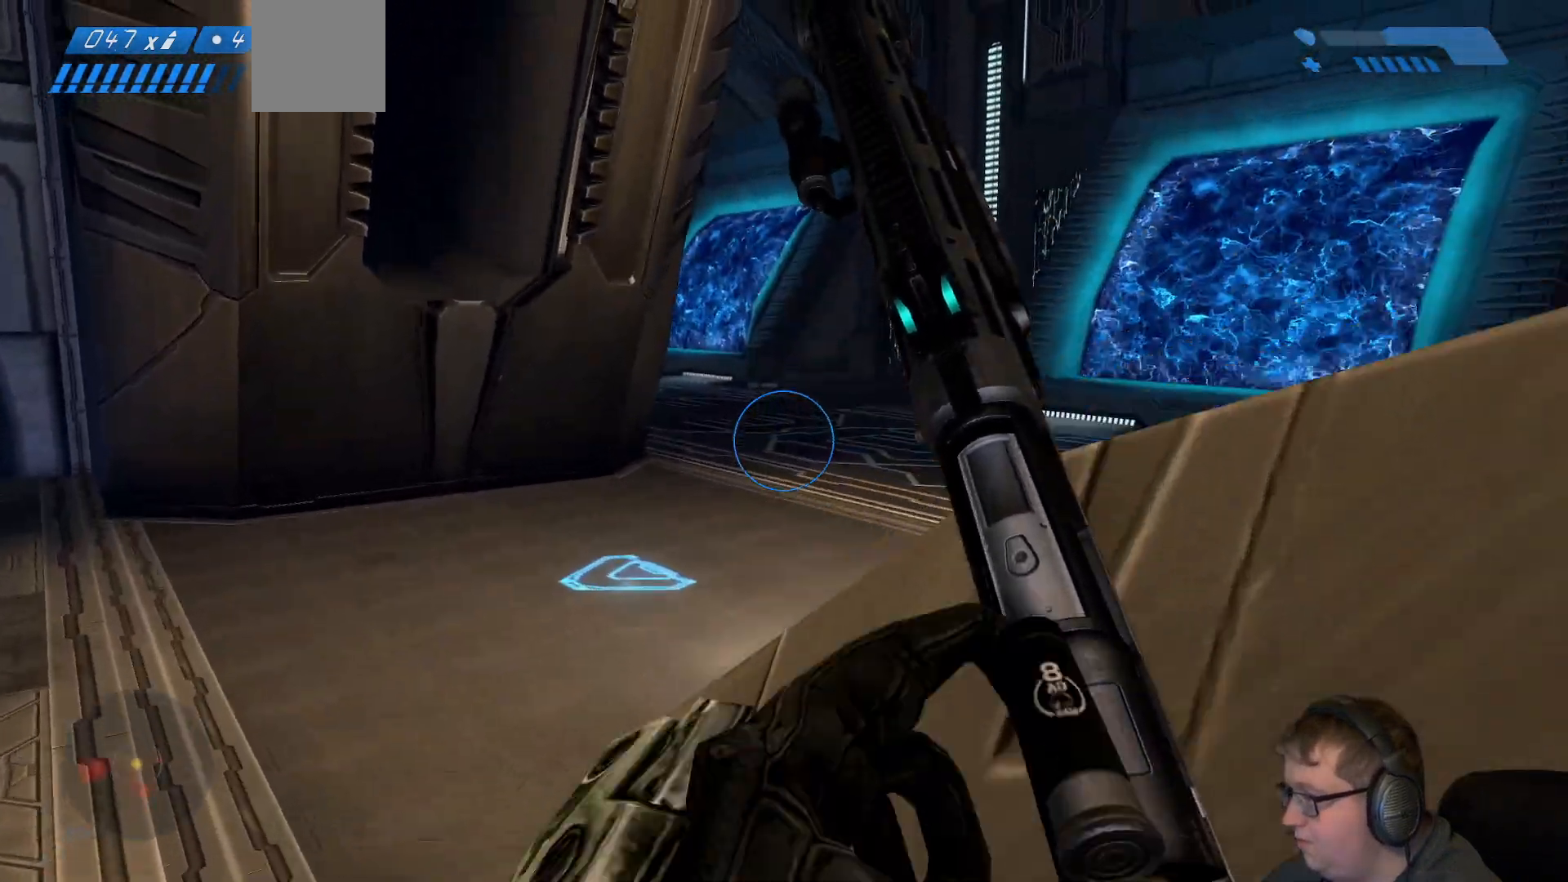
{"dt_ms": 500, "buttons": [], "left_stick": "up", "right_stick": "right", "events": [[317, "right_stick", "right"]]}
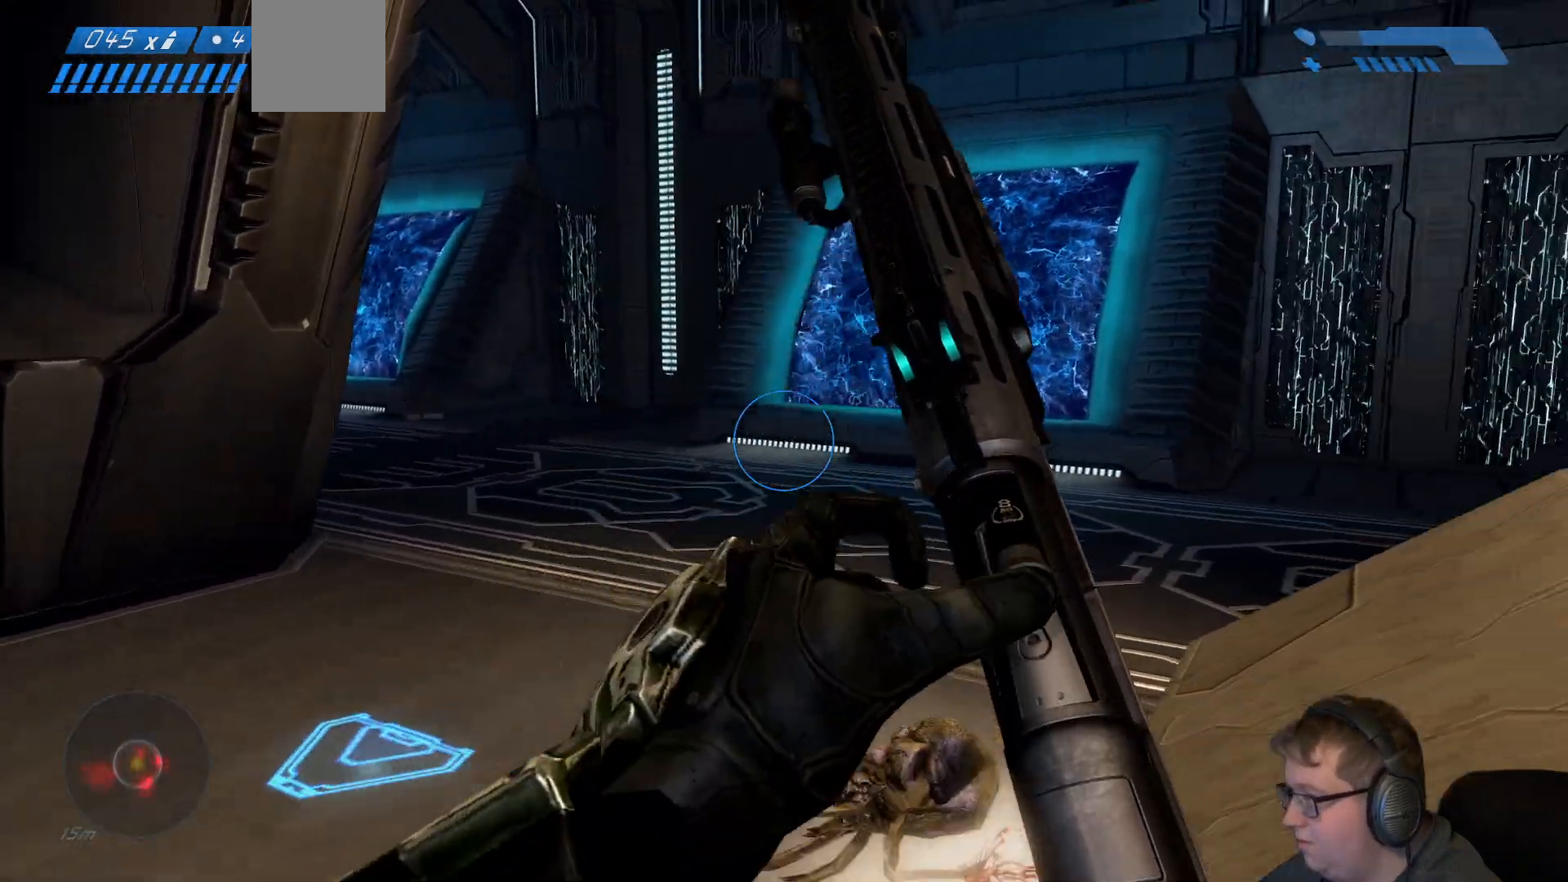
{"dt_ms": 1000, "buttons": [], "left_stick": "down-left", "right_stick": "center"}
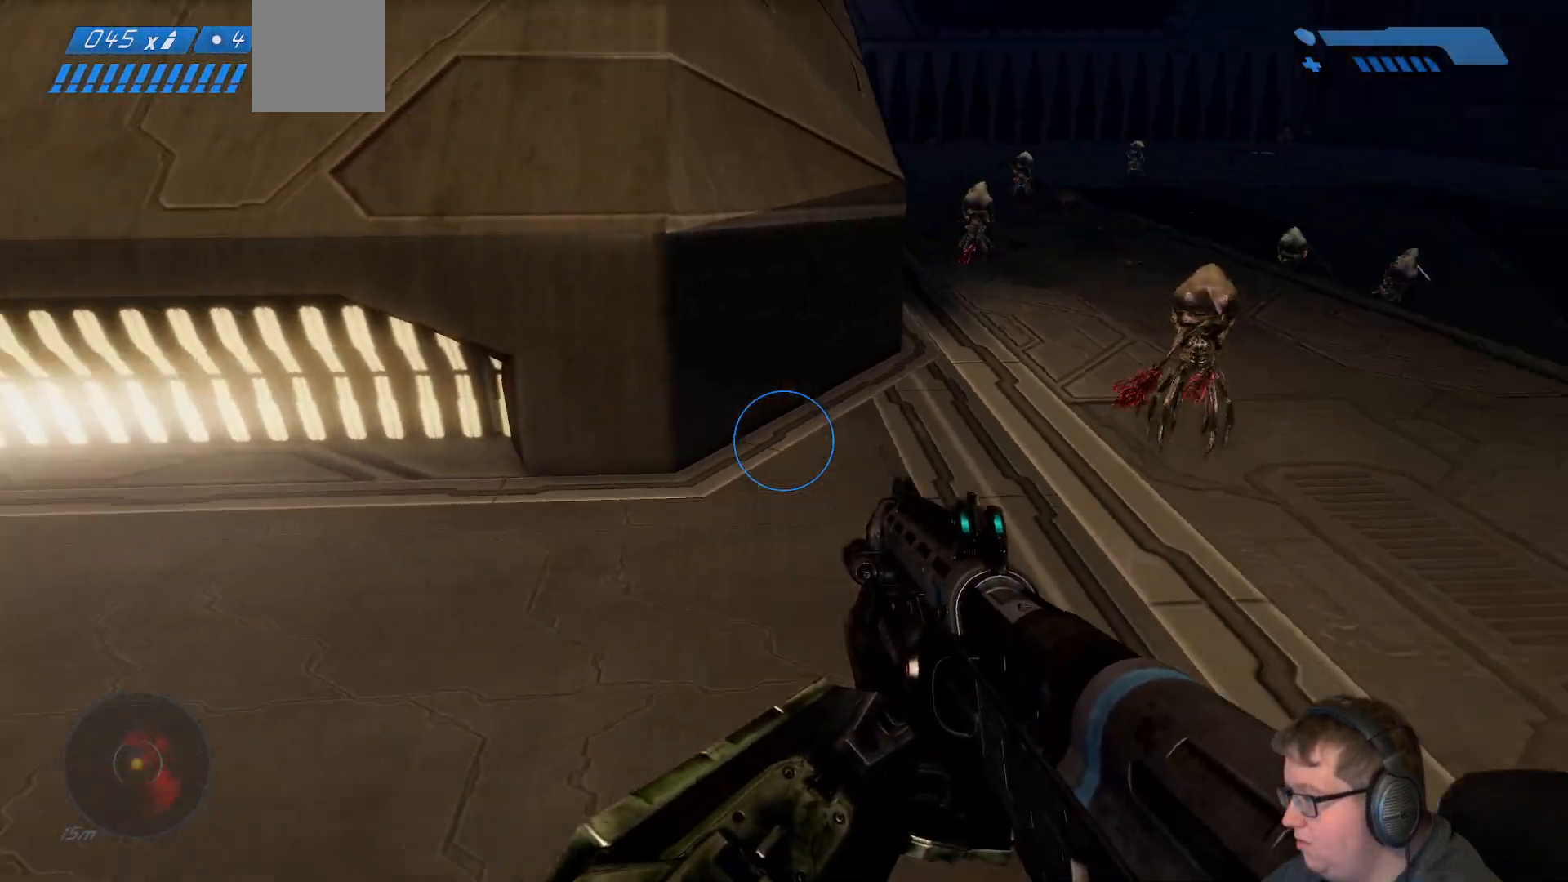
{"dt_ms": 500, "buttons": ["R2"], "left_stick": "down", "right_stick": "up-right", "events": [[100, "right_stick", "up-right"], [233, "right_stick", "center"], [333, "left_stick", "down"], [333, "right_stick", "up-right"], [450, "R2", "down"]]}
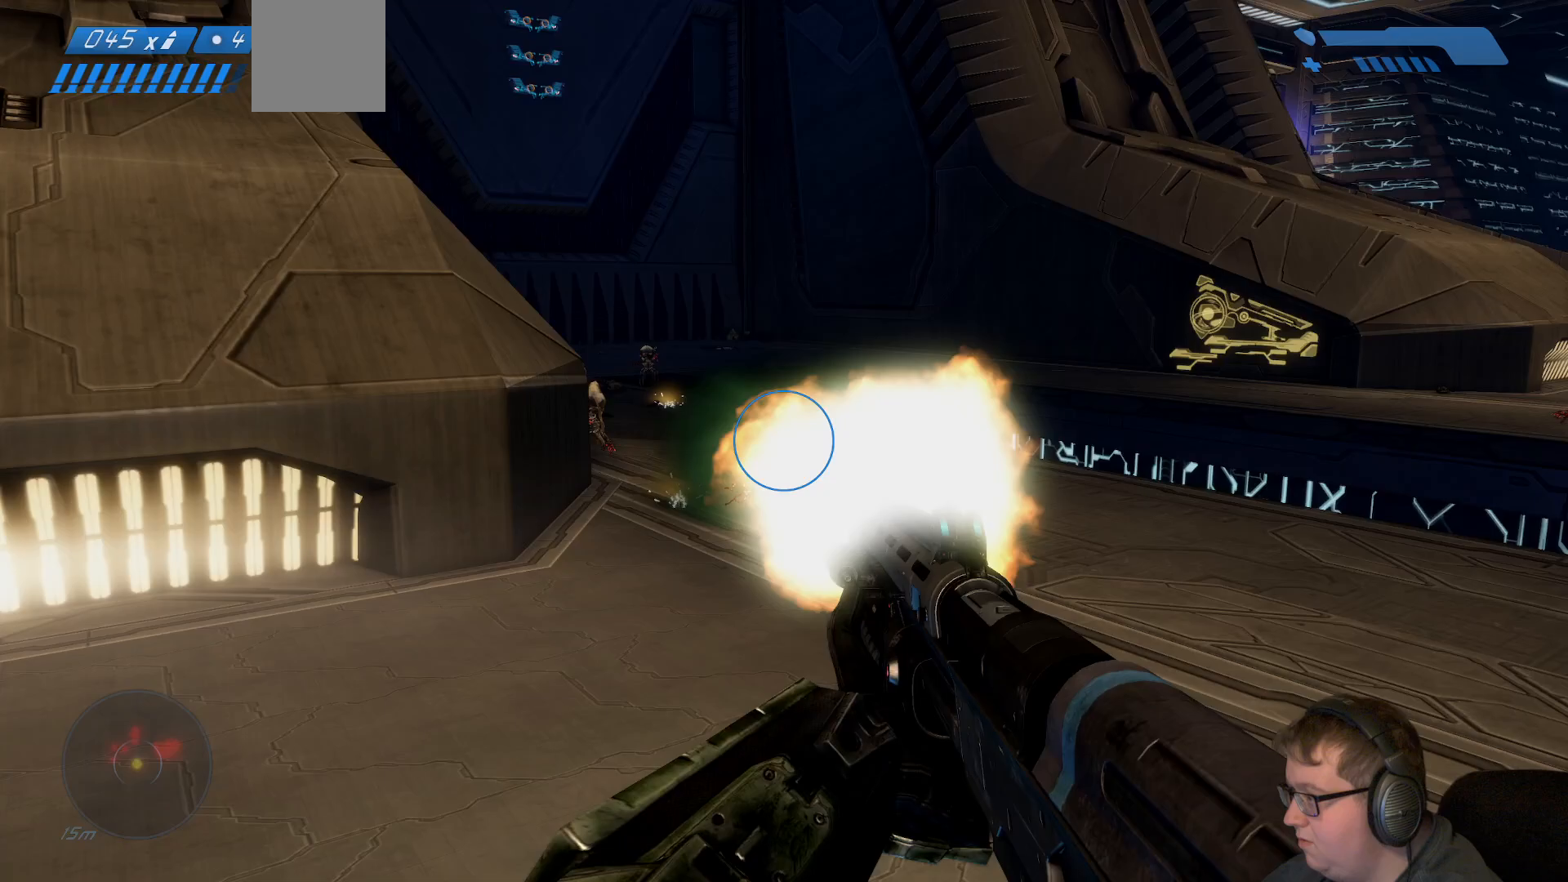
{"dt_ms": 500, "buttons": [], "left_stick": "down-left", "right_stick": "center", "events": [[100, "R2", "up"], [133, "left_stick", "down-left"], [183, "right_stick", "center"]]}
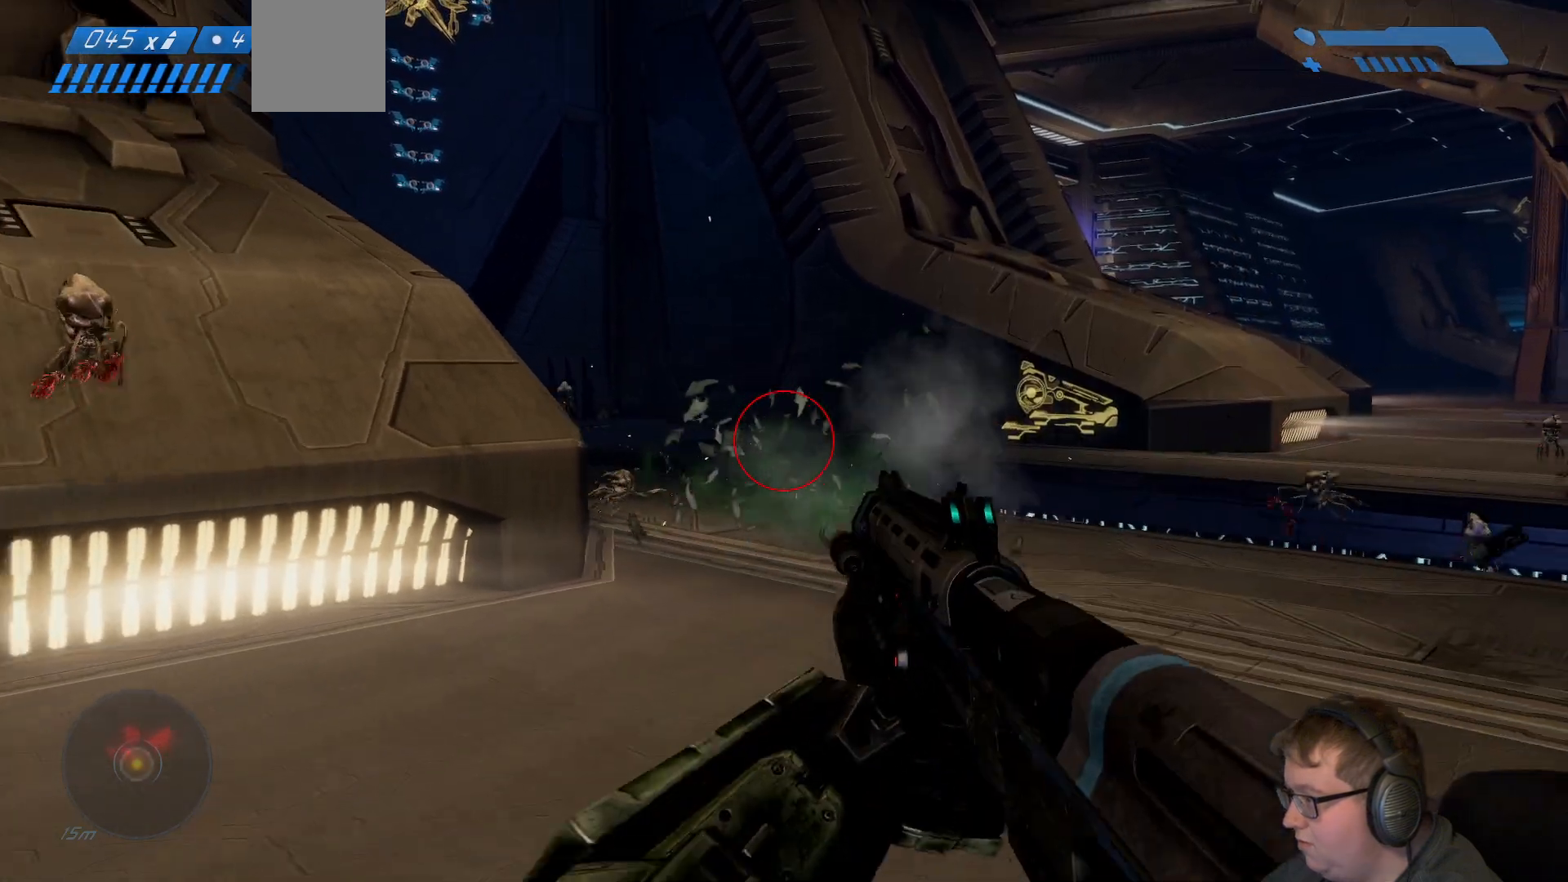
{"dt_ms": 500, "buttons": [], "left_stick": "down", "right_stick": "left", "events": [[50, "left_stick", "down"], [450, "right_stick", "left"]]}
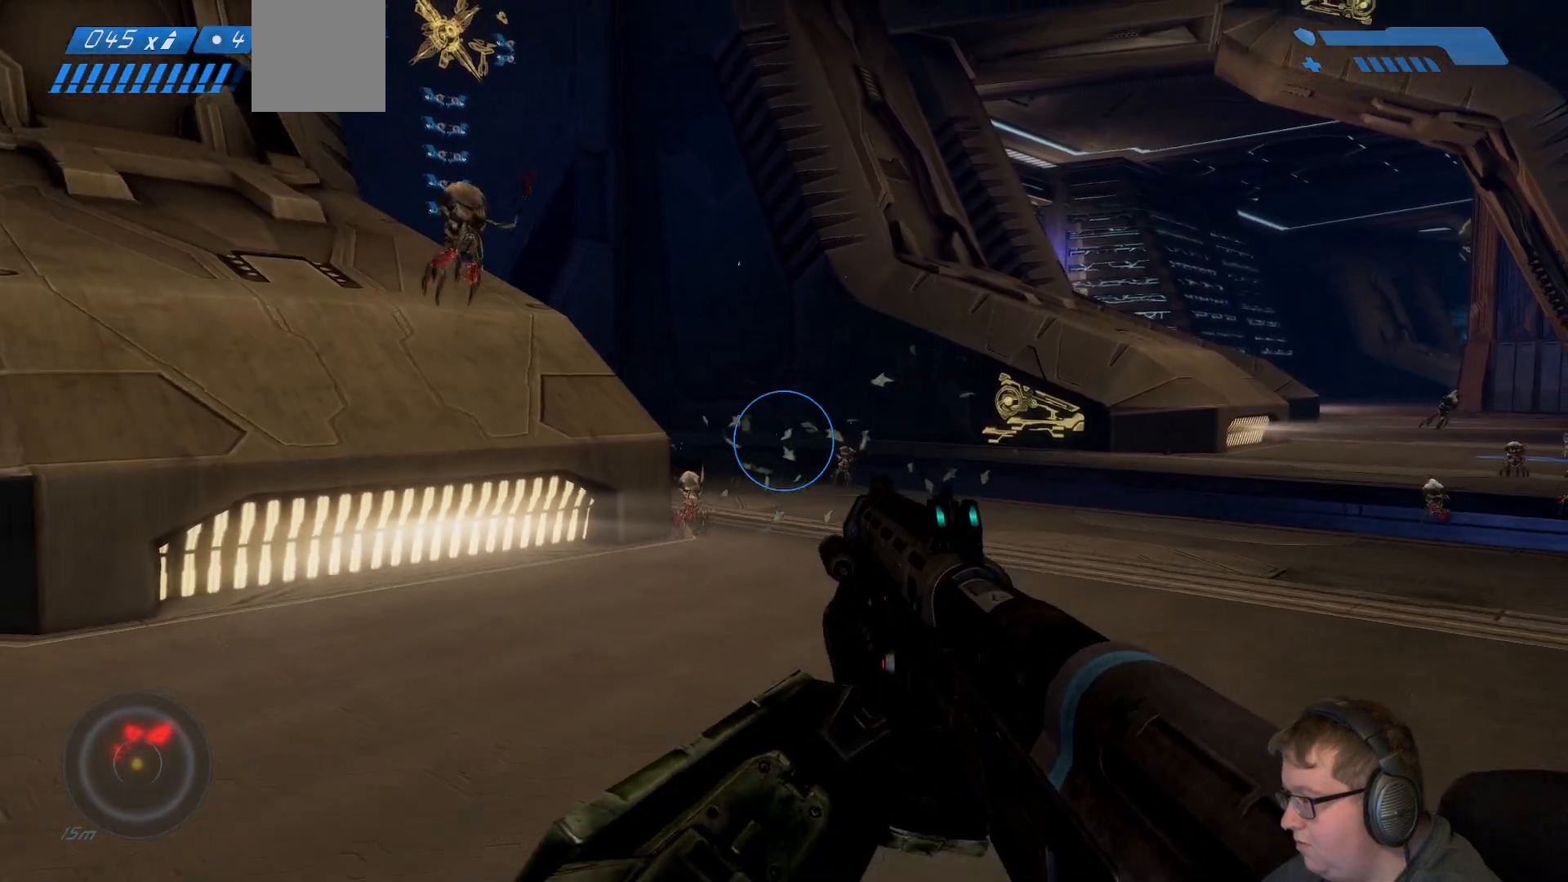
{"dt_ms": 500, "buttons": ["R2"], "left_stick": "down", "right_stick": "center", "events": [[233, "right_stick", "center"], [500, "R2", "down"]]}
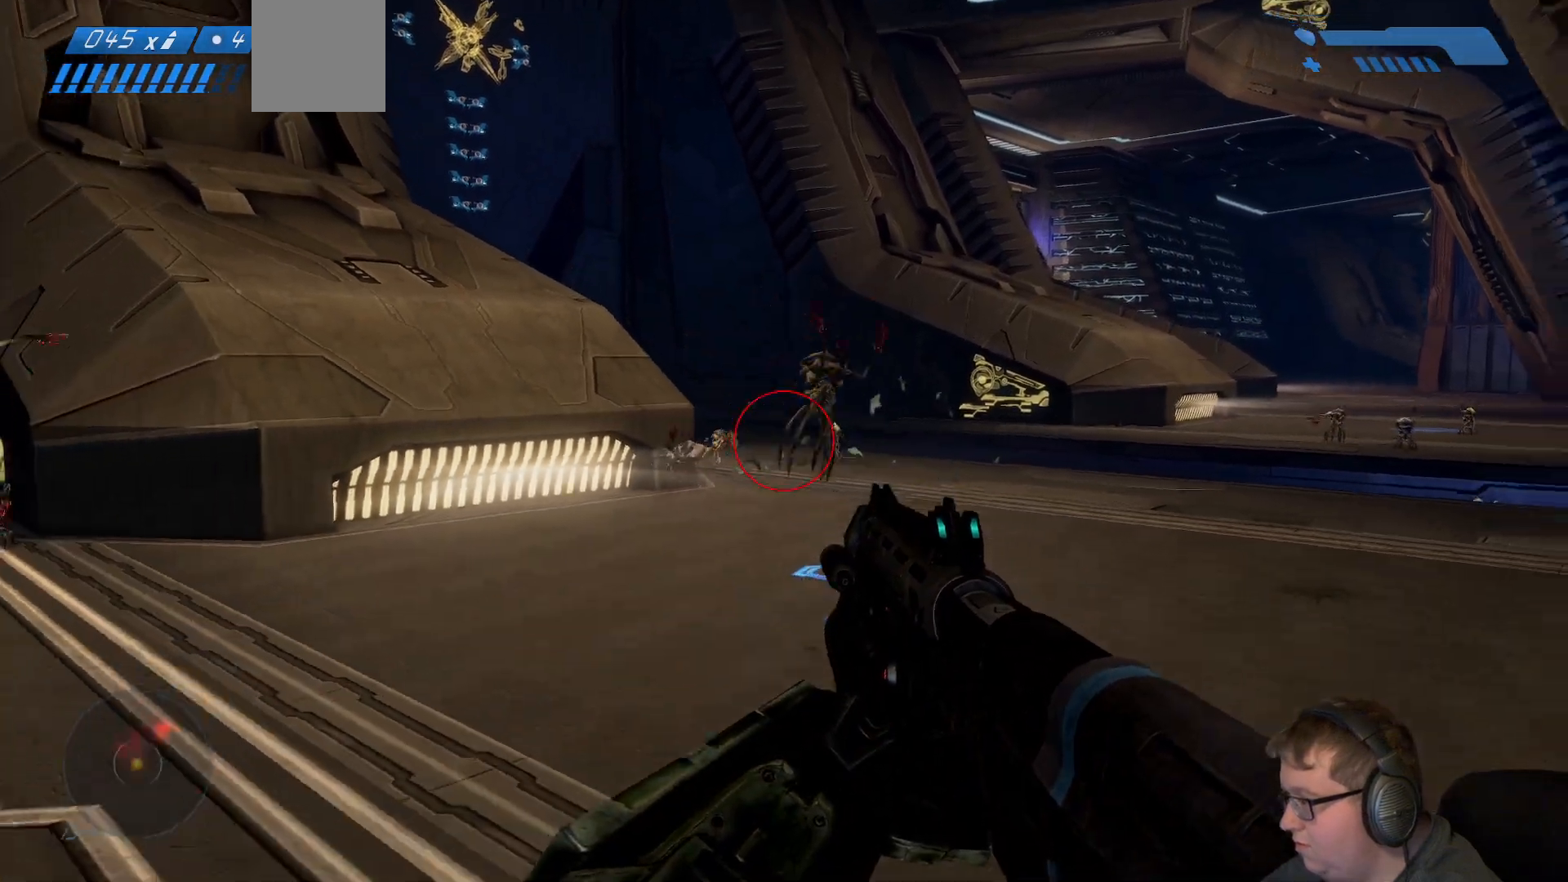
{"dt_ms": 500, "buttons": [], "left_stick": "down", "right_stick": "center", "events": [[183, "R2", "up"], [233, "right_stick", "down"], [300, "right_stick", "down-right"], [433, "right_stick", "center"]]}
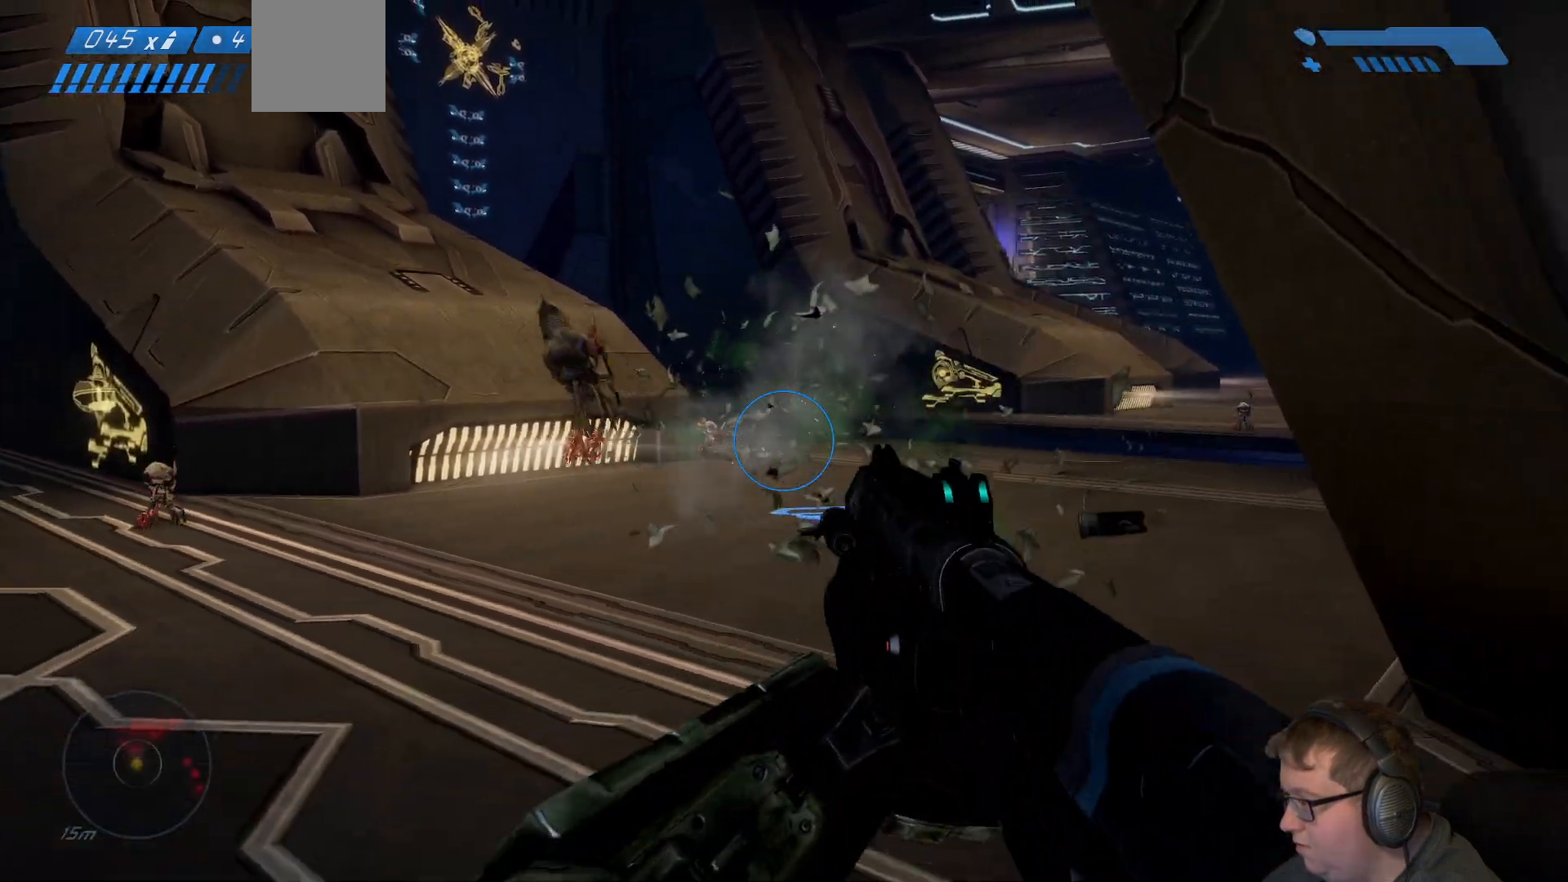
{"dt_ms": 500, "buttons": [], "left_stick": "down-right", "right_stick": "center", "events": [[33, "right_stick", "left"], [283, "right_stick", "center"], [450, "left_stick", "down-right"]]}
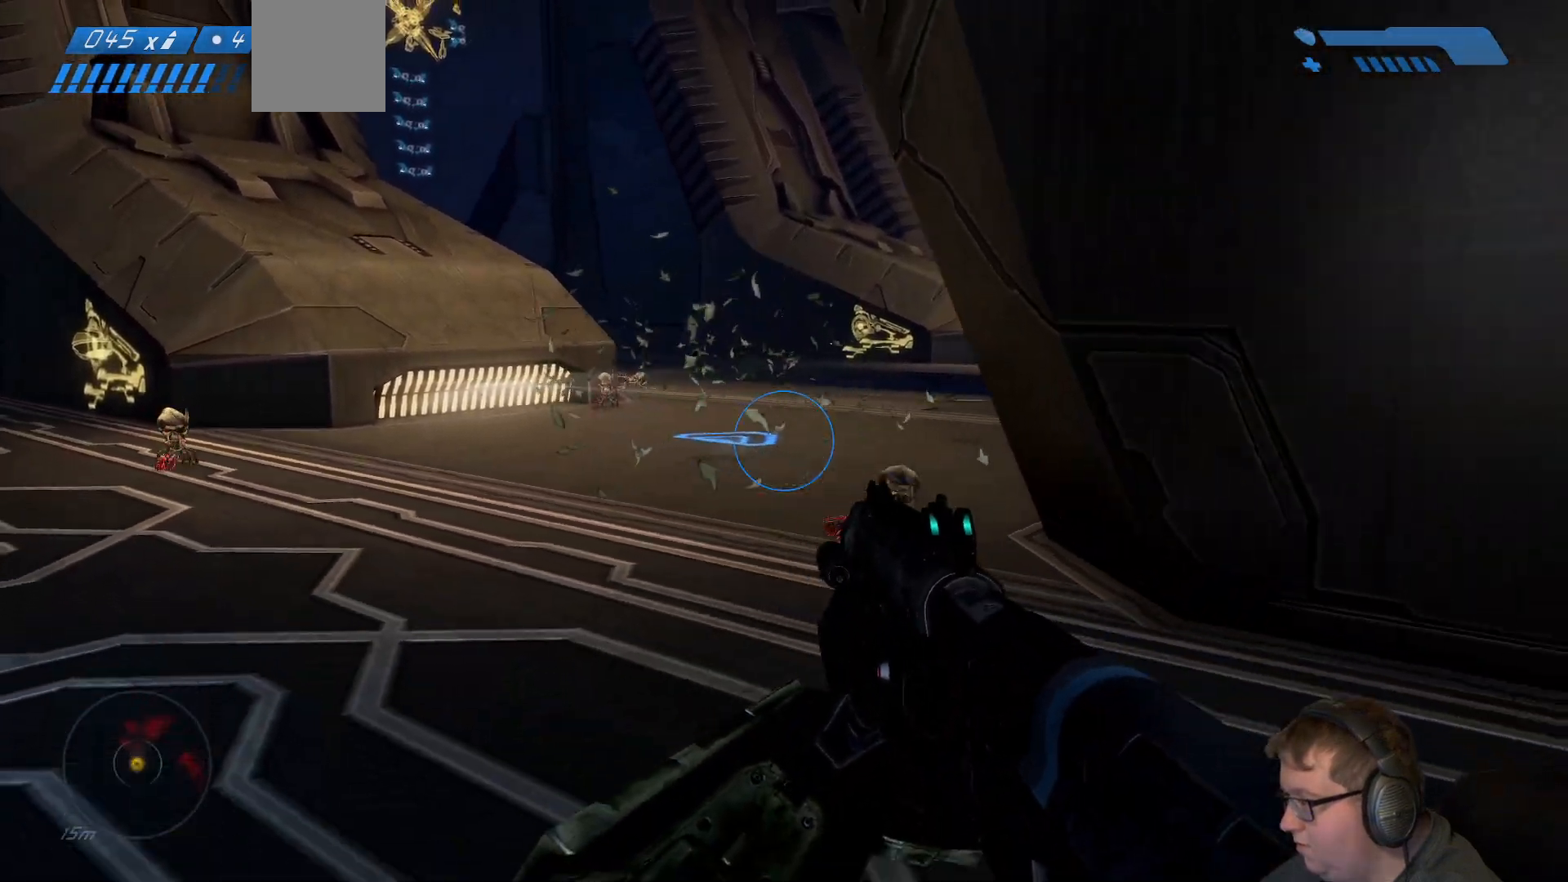
{"dt_ms": 1000, "buttons": [], "left_stick": "down", "right_stick": "left"}
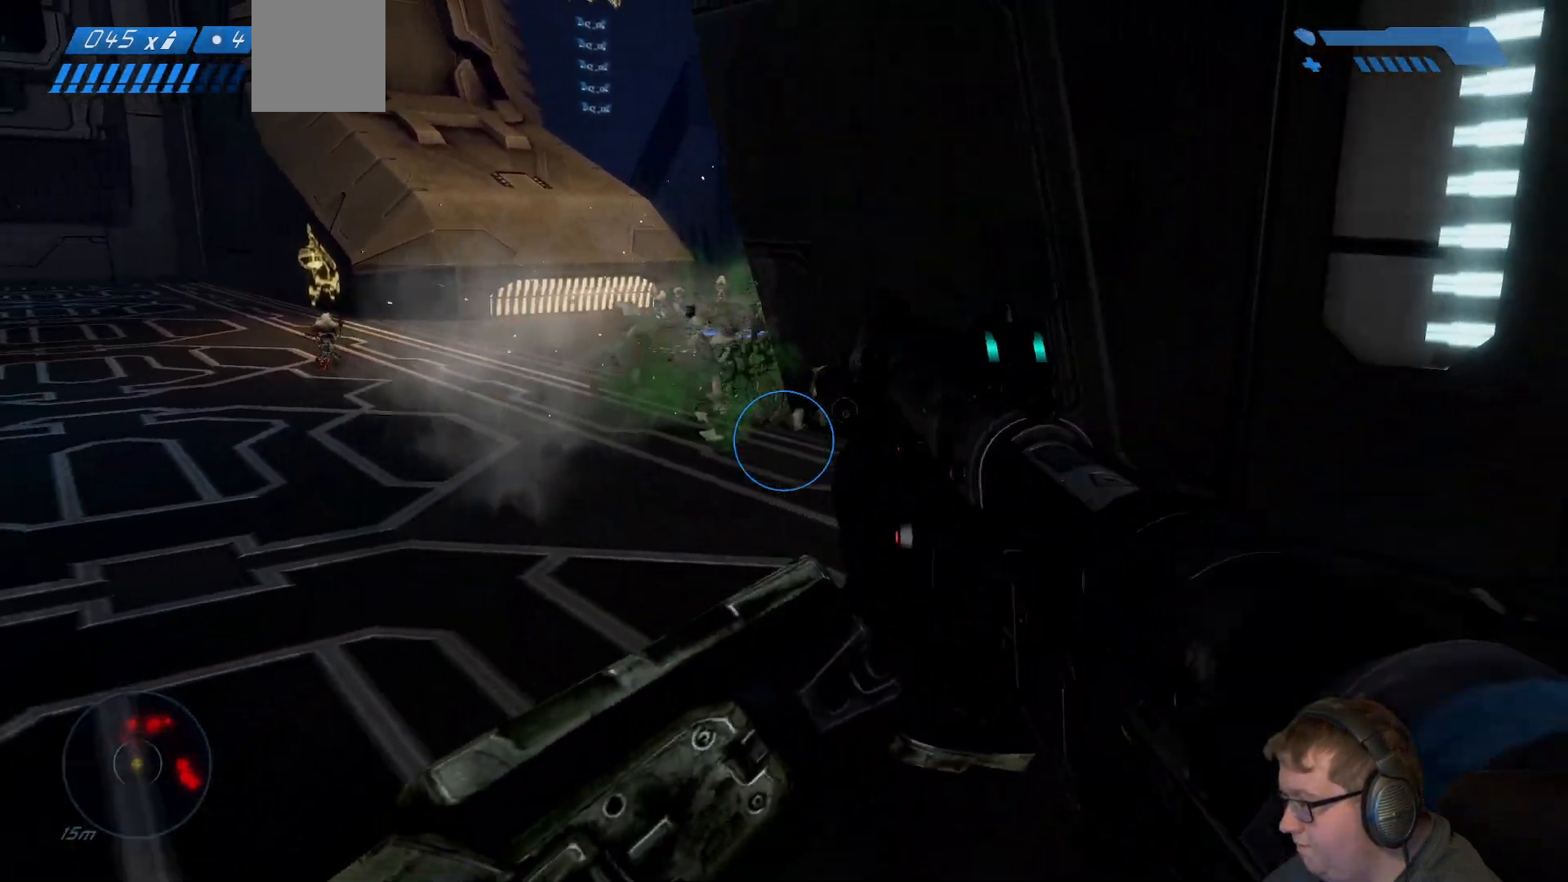
{"dt_ms": 500, "buttons": [], "left_stick": "down", "right_stick": "up", "events": [[33, "right_stick", "up-left"], [233, "right_stick", "center"], [433, "right_stick", "up"]]}
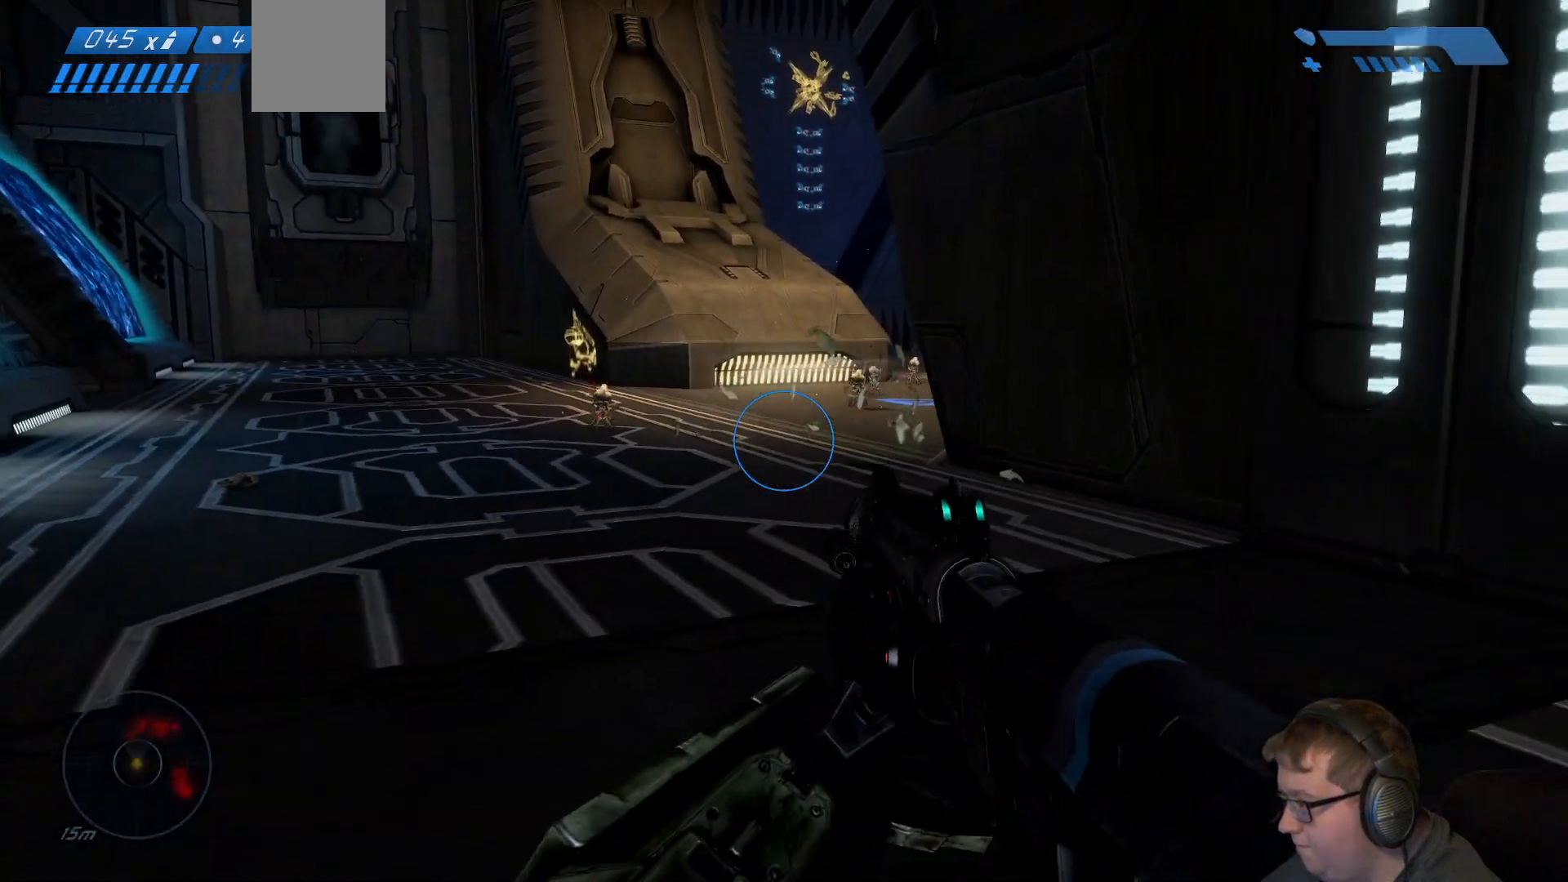
{"dt_ms": 500, "buttons": ["R2"], "left_stick": "down", "right_stick": "center", "events": [[83, "left_stick", "down-right"], [300, "left_stick", "down"], [400, "R2", "down"], [483, "right_stick", "center"]]}
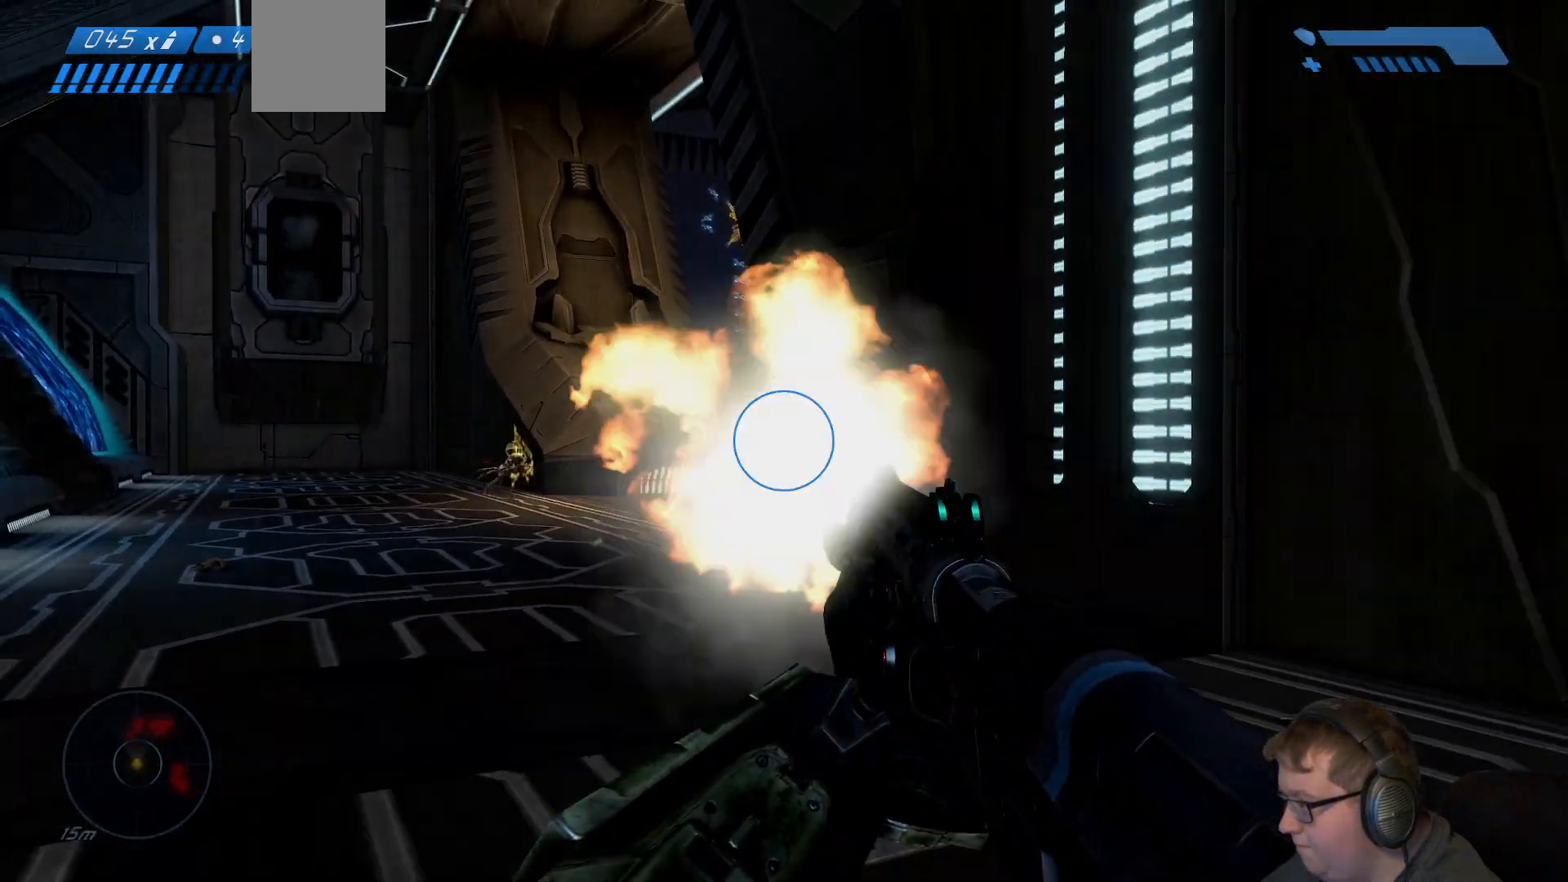
{"dt_ms": 500, "buttons": [], "left_stick": "down", "right_stick": "center", "events": [[50, "R2", "up"]]}
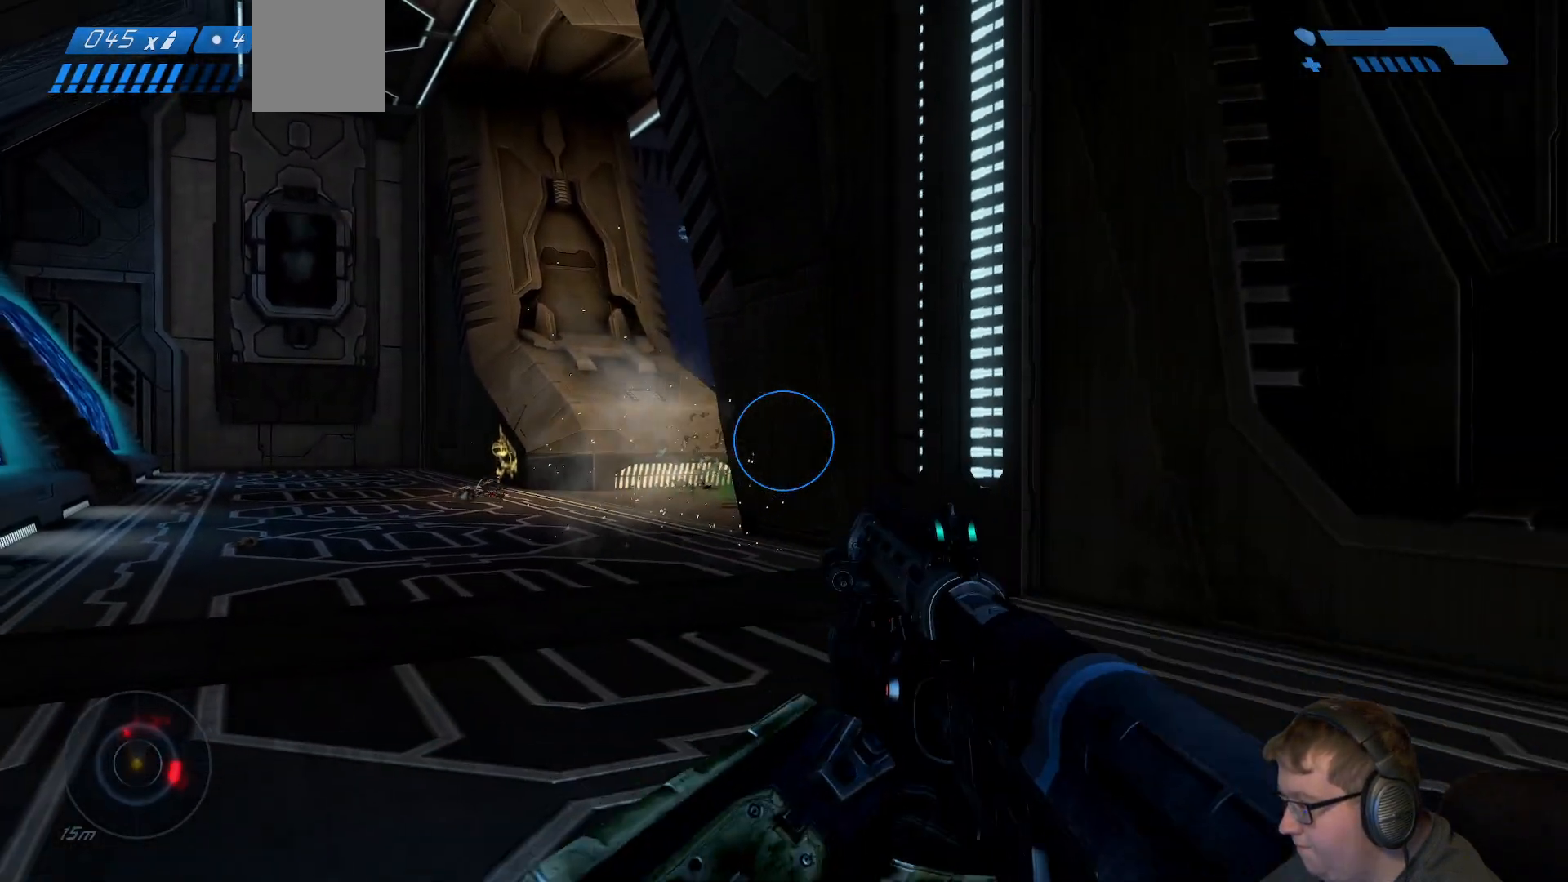
{"dt_ms": 500, "buttons": [], "left_stick": "down-right", "right_stick": "center", "events": [[50, "right_stick", "down-left"], [133, "left_stick", "down-right"], [200, "right_stick", "left"], [367, "right_stick", "center"]]}
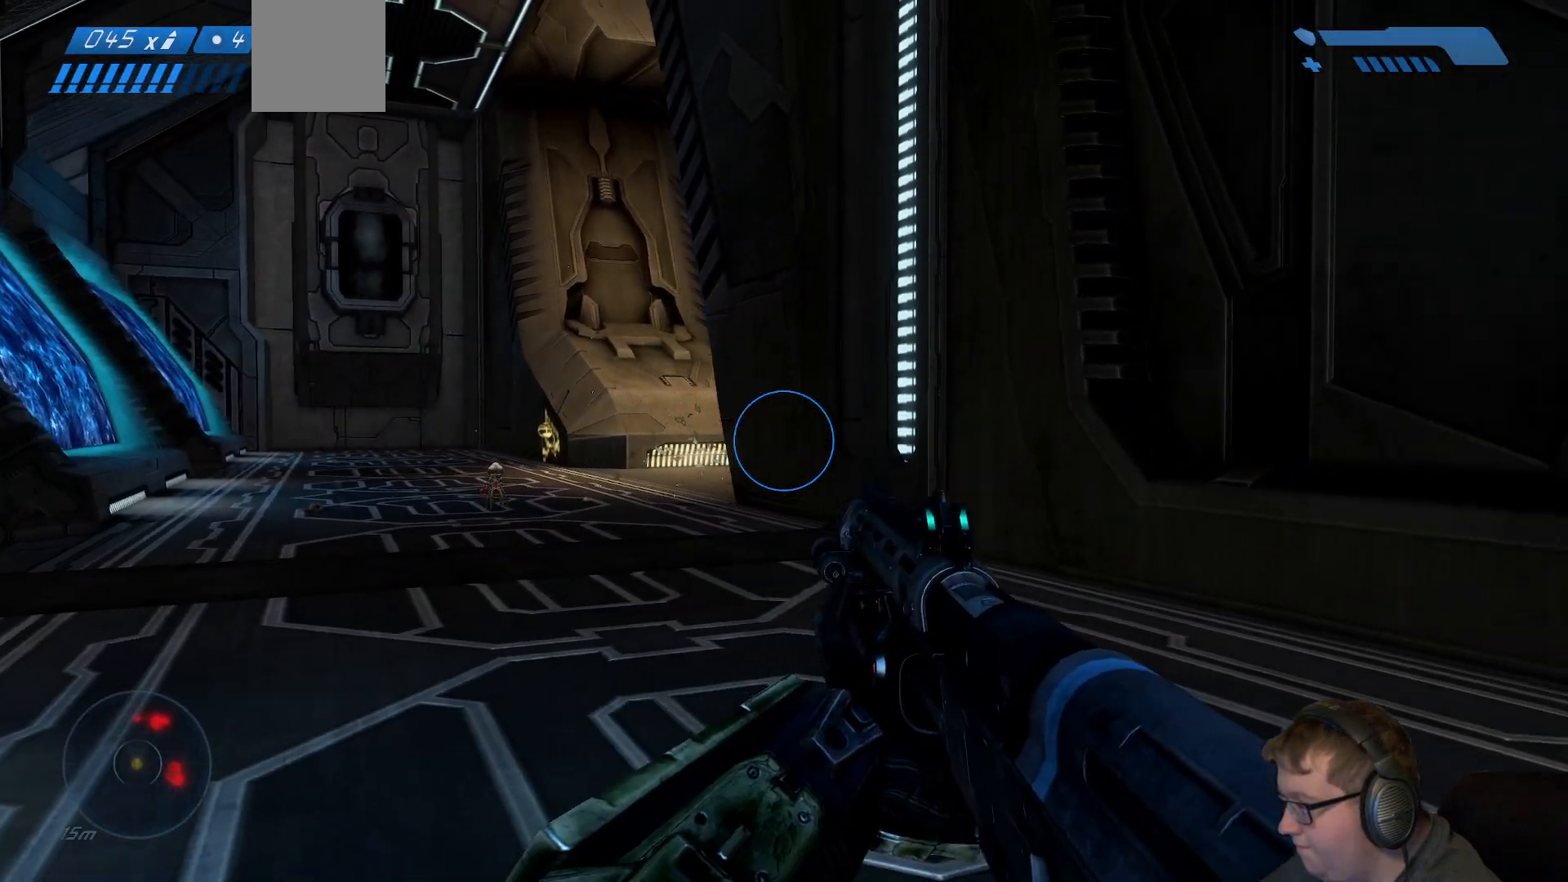
{"dt_ms": 500, "buttons": [], "left_stick": "down-right", "right_stick": "right", "events": [[133, "right_stick", "right"], [183, "R1", "down"], [300, "R1", "up"]]}
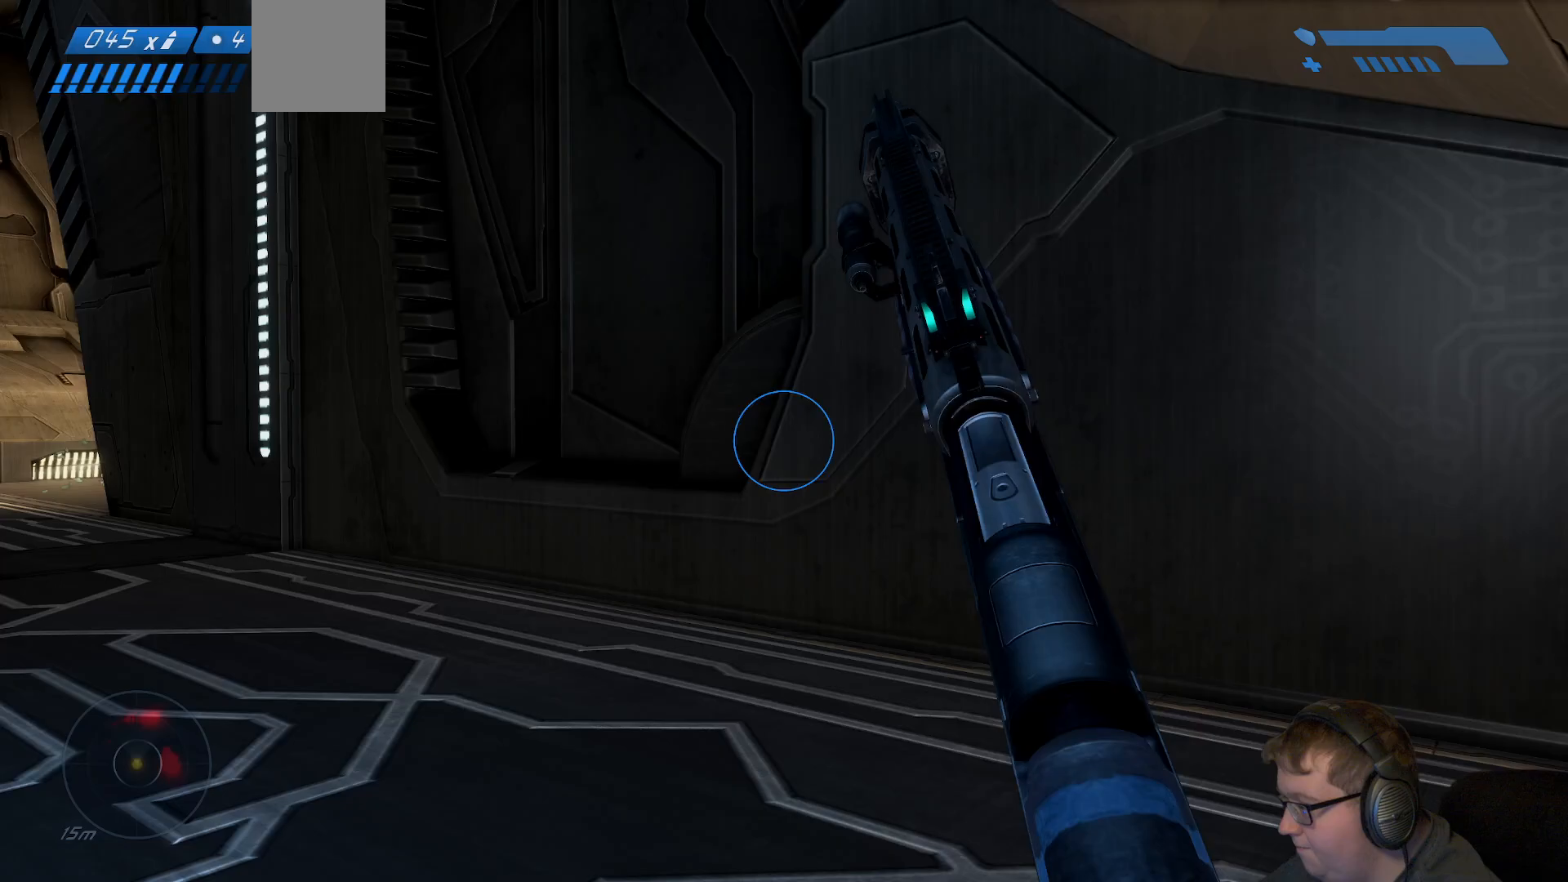
{"dt_ms": 500, "buttons": [], "left_stick": "up-right", "right_stick": "right", "events": [[67, "left_stick", "up-right"]]}
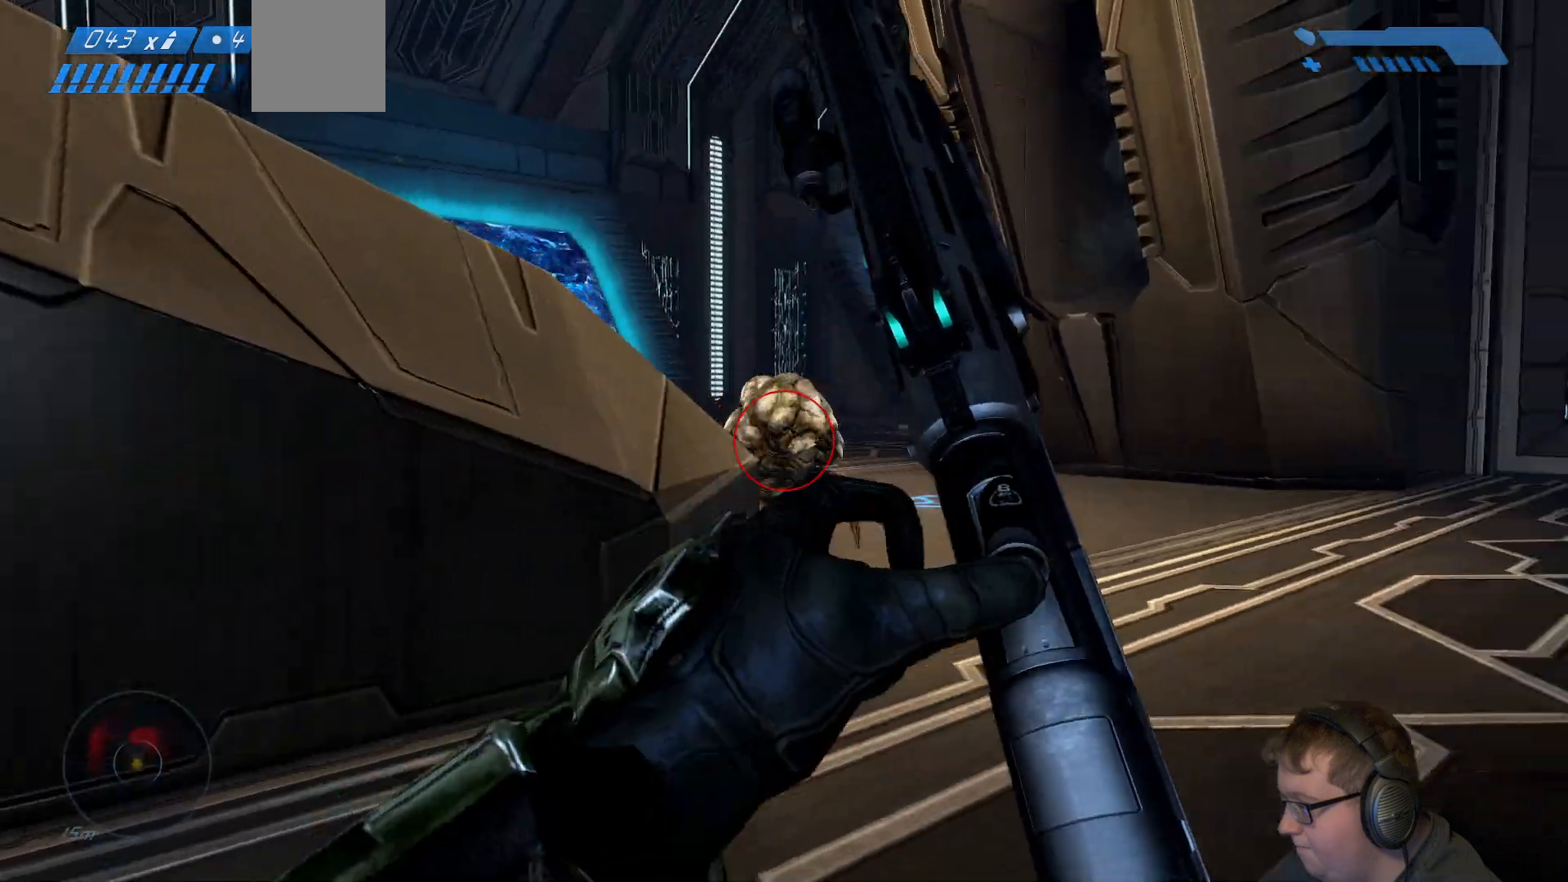
{"dt_ms": 500, "buttons": [], "left_stick": "down", "right_stick": "left", "events": [[83, "left_stick", "up"], [150, "right_stick", "center"], [317, "left_stick", "up-right"], [383, "right_stick", "left"], [483, "left_stick", "down"]]}
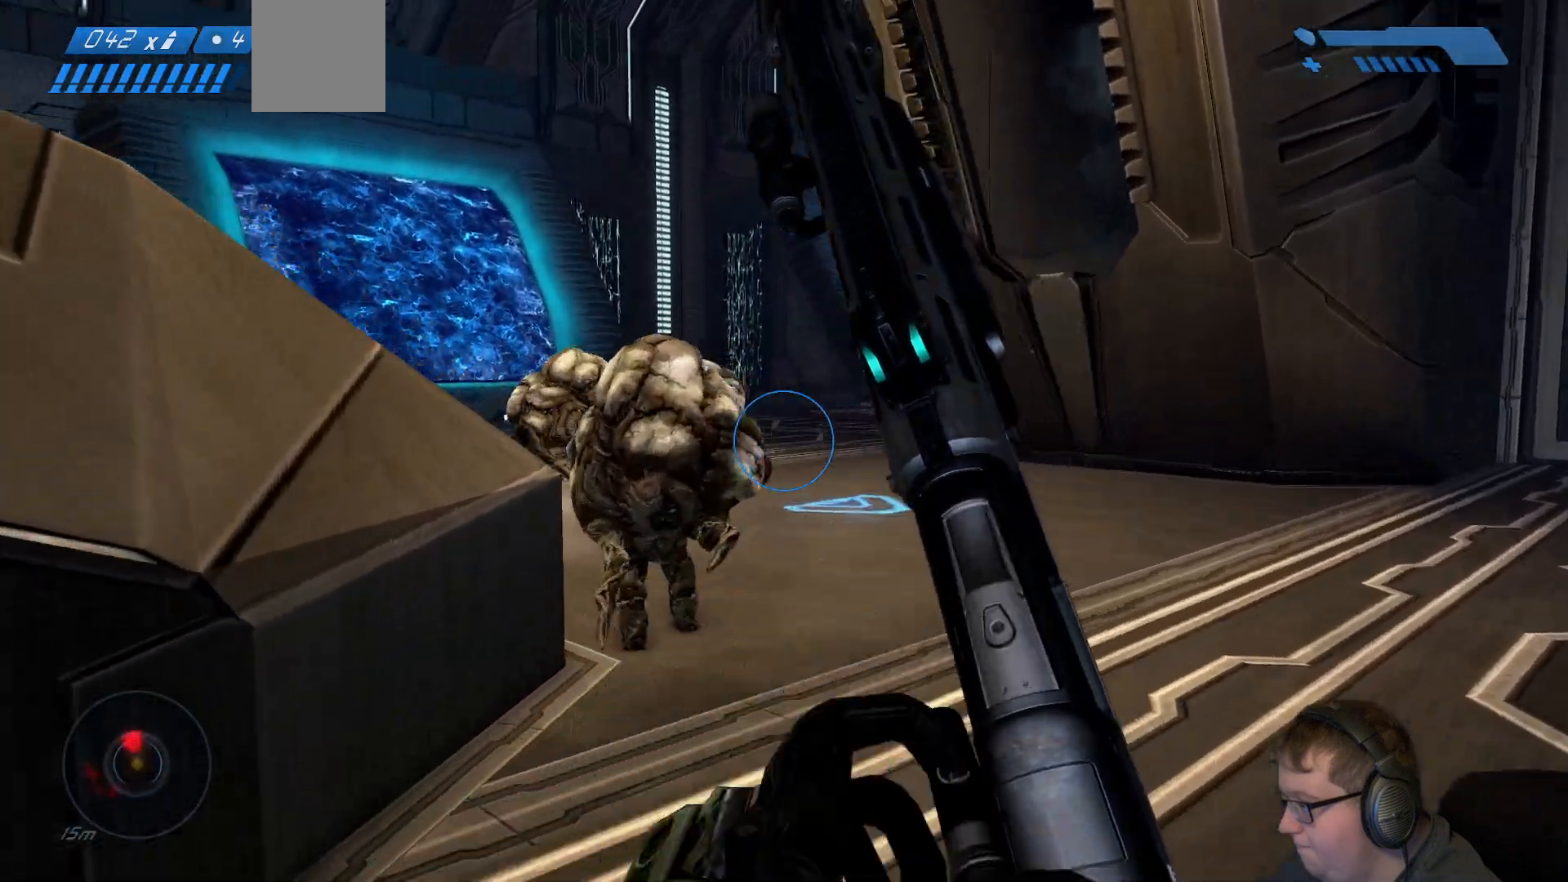
{"dt_ms": 500, "buttons": [], "left_stick": "down", "right_stick": "center", "events": [[200, "right_stick", "center"]]}
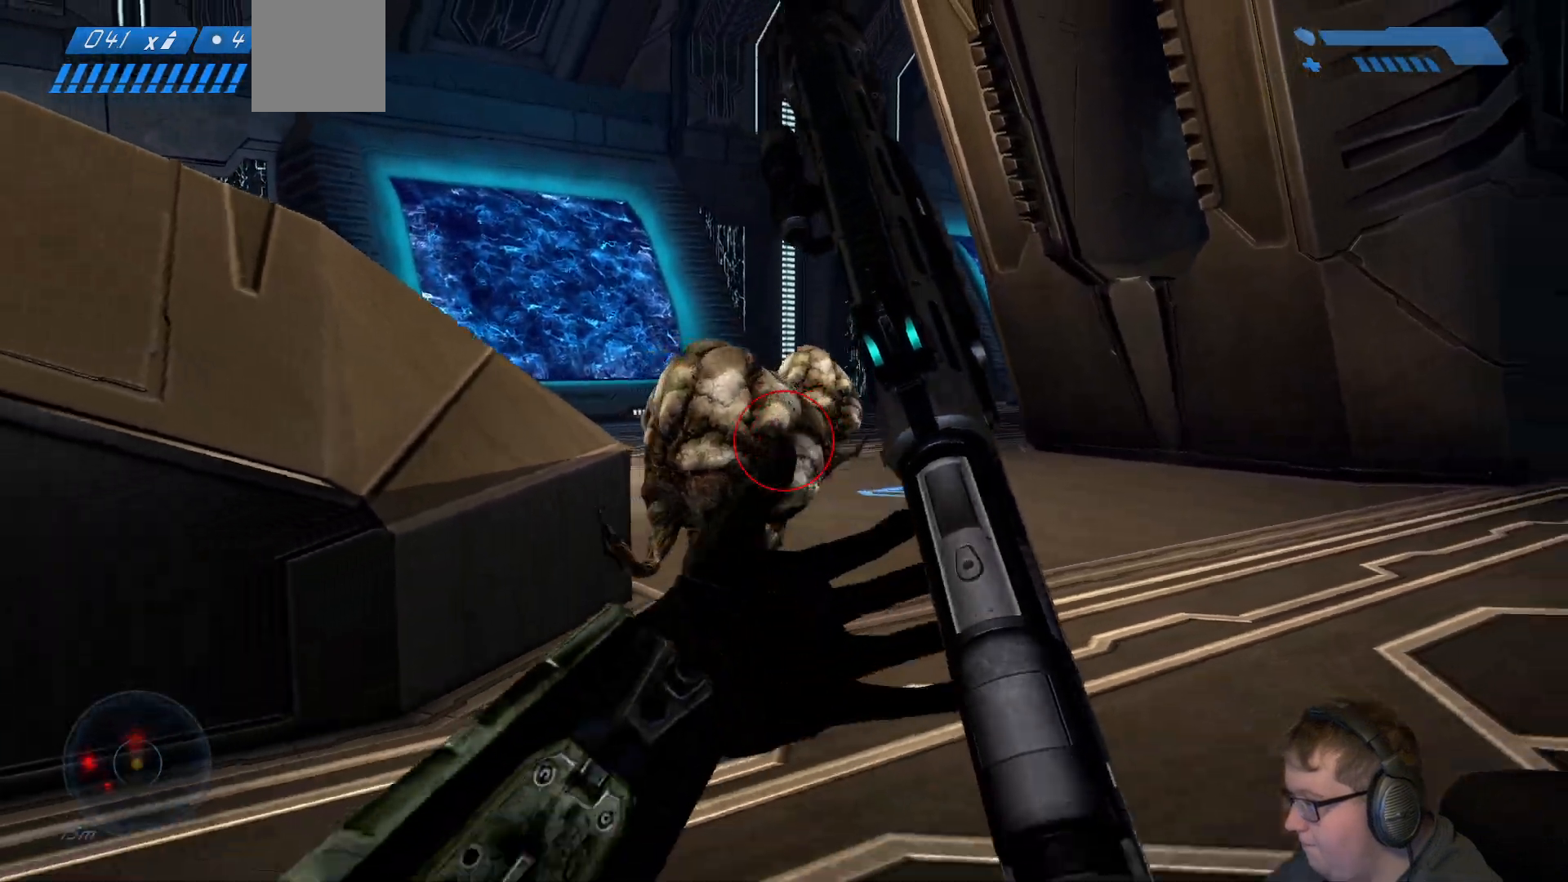
{"dt_ms": 500, "buttons": [], "left_stick": "down", "right_stick": "down", "events": [[433, "right_stick", "down"]]}
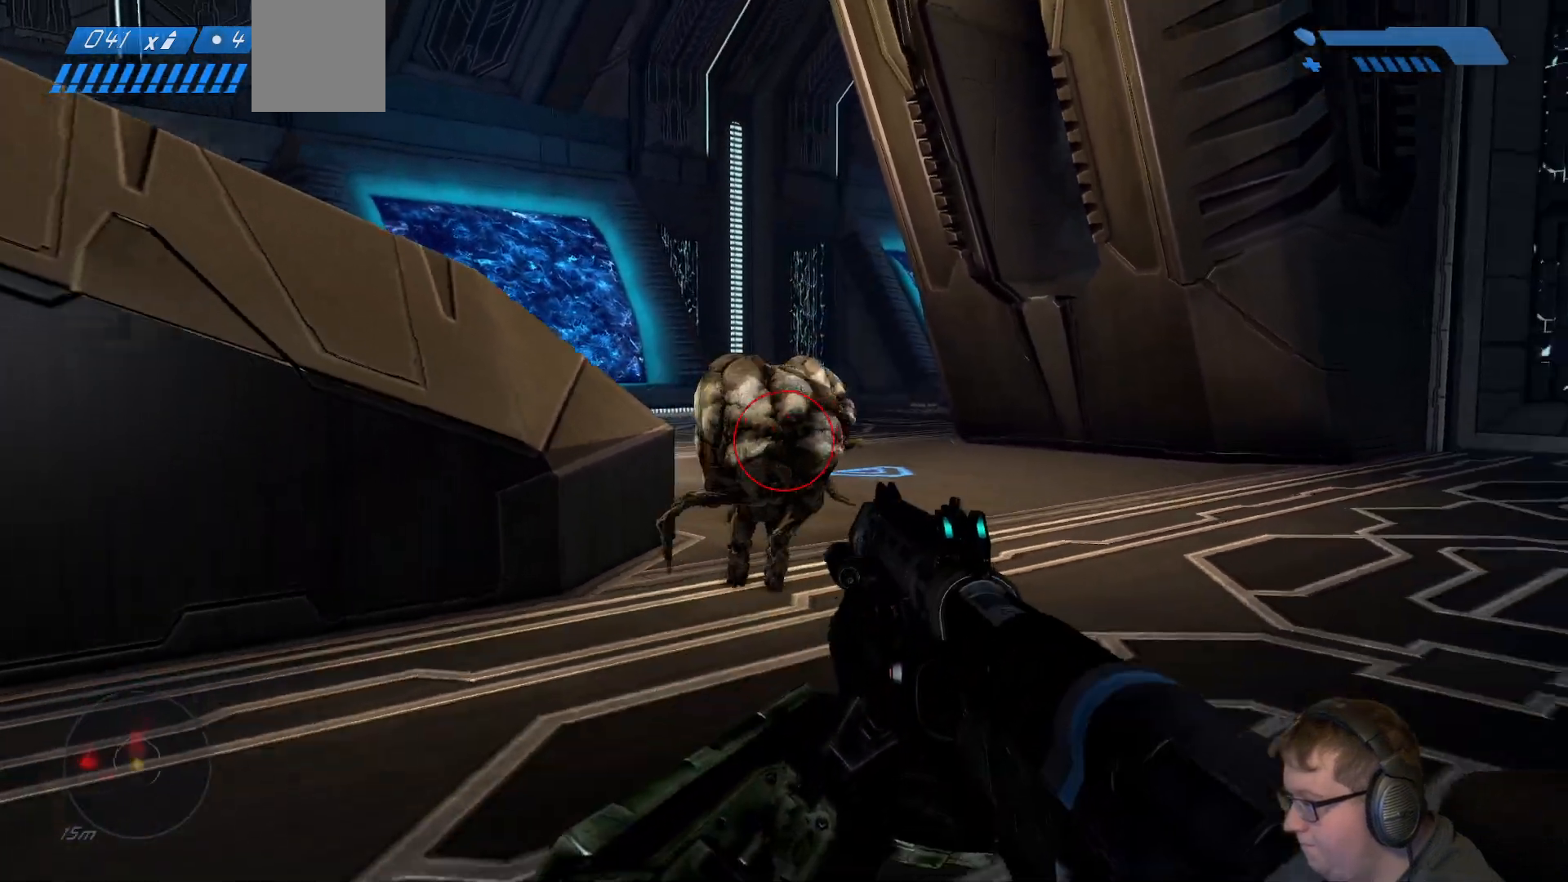
{"dt_ms": 500, "buttons": [], "left_stick": "down", "right_stick": "center", "events": [[50, "right_stick", "center"], [83, "R2", "down"], [233, "R2", "up"]]}